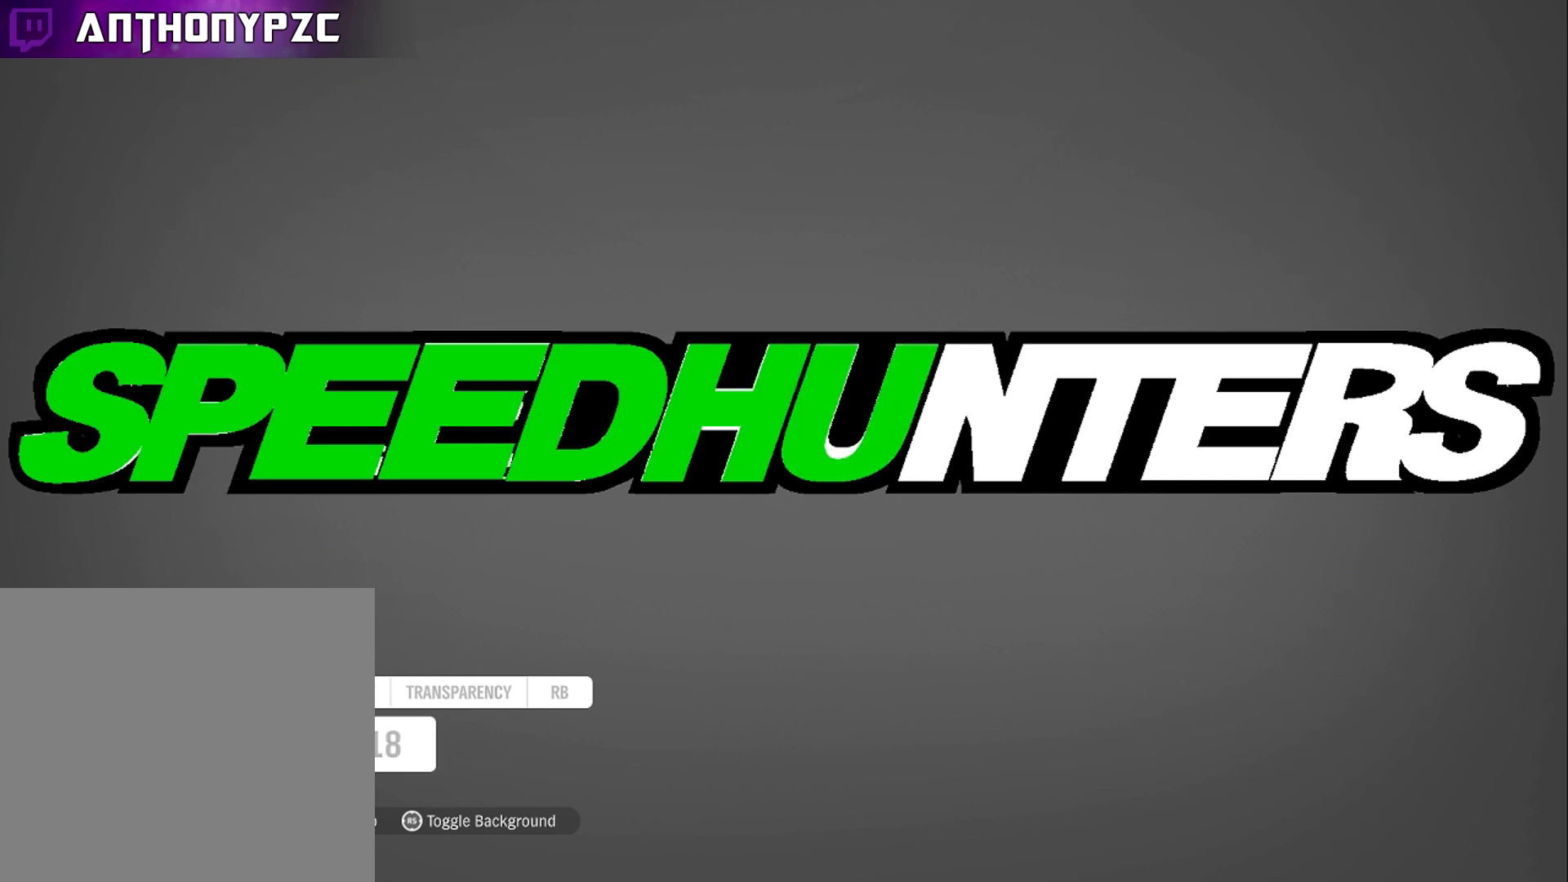
Gameplay with a controller (Xbox layout); each line is a JSON object with the inputs held at the frame after it. "events" lists button and stick changes between this image and that frame as [ms after this image, input, new state], when the widget could be followed in between.
{"buttons": [], "left_stick": "center", "right_stick": "center", "events": [[133, "left_stick", "left"], [233, "left_stick", "center"]]}
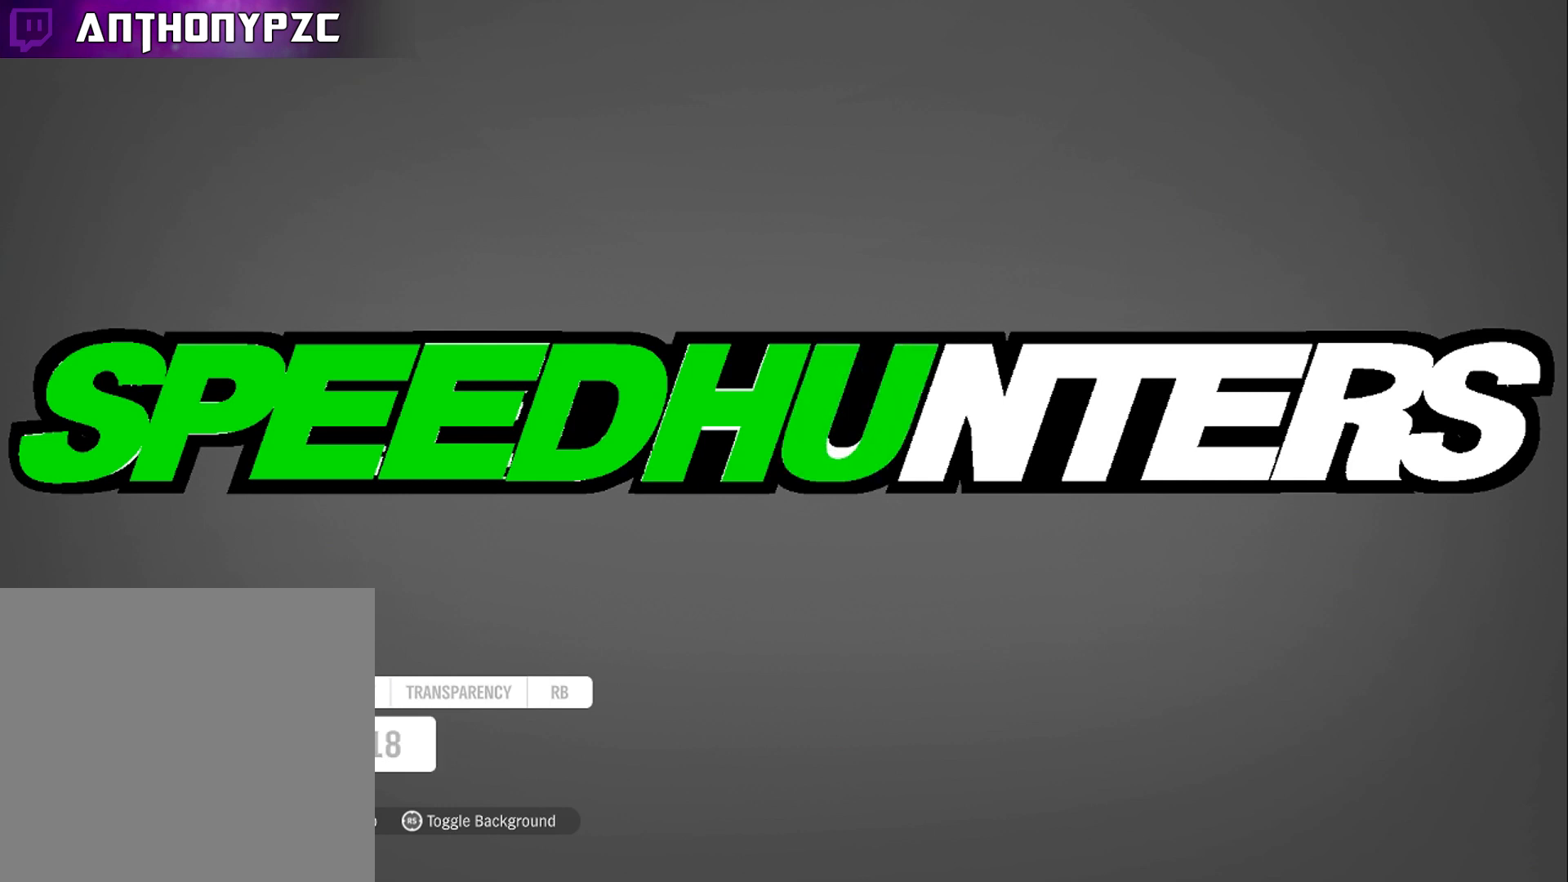
{"buttons": [], "left_stick": "down", "right_stick": "center", "events": [[301, "left_stick", "down"]]}
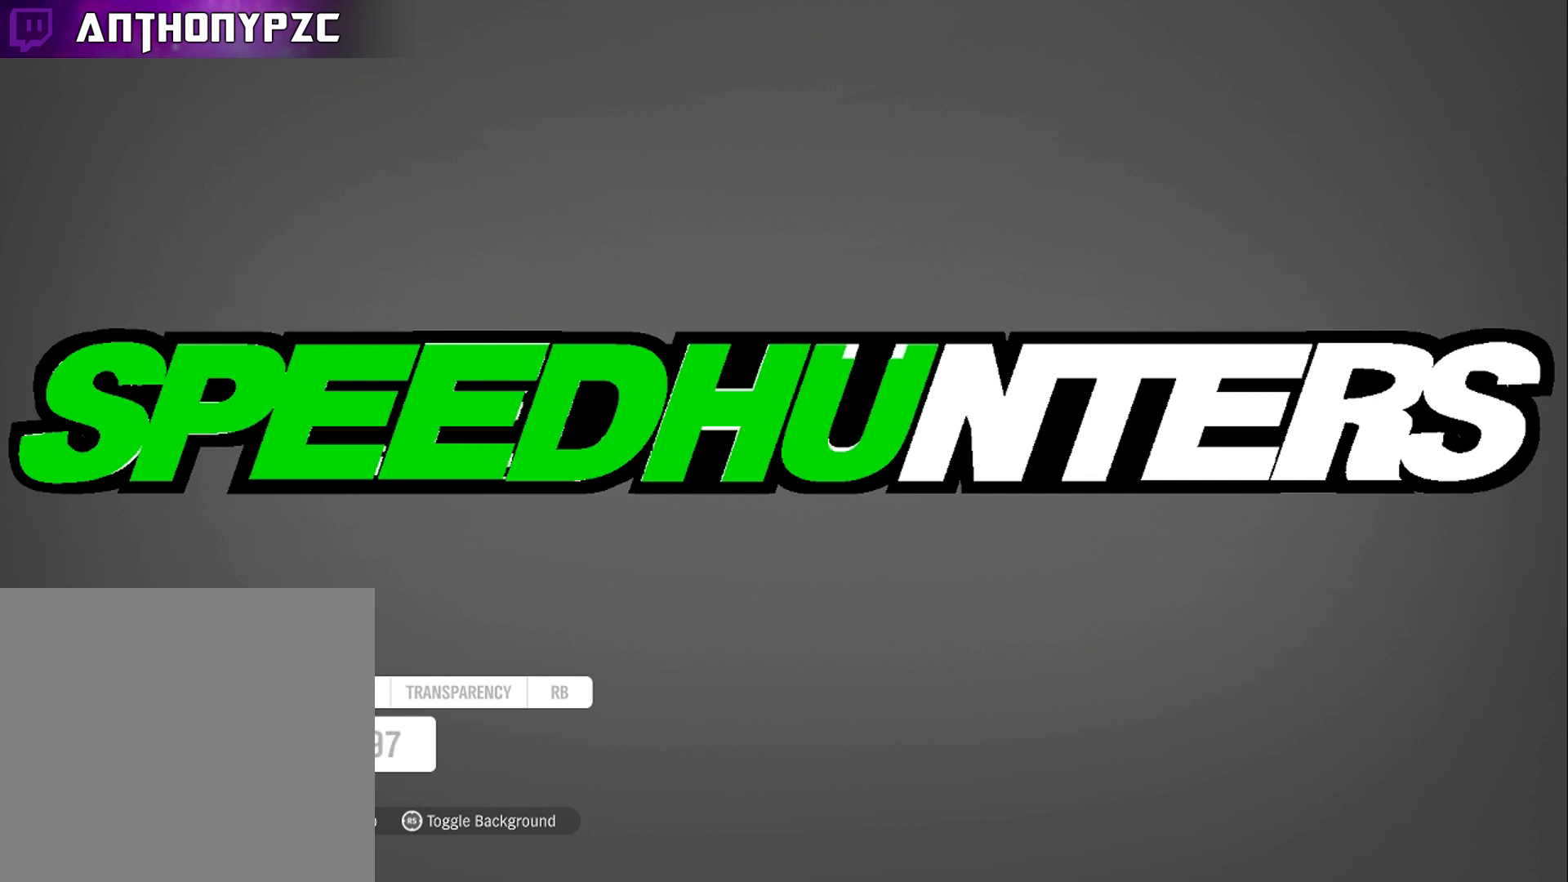
{"buttons": ["L1"], "left_stick": "center", "right_stick": "center", "events": [[167, "left_stick", "center"], [500, "L1", "down"]]}
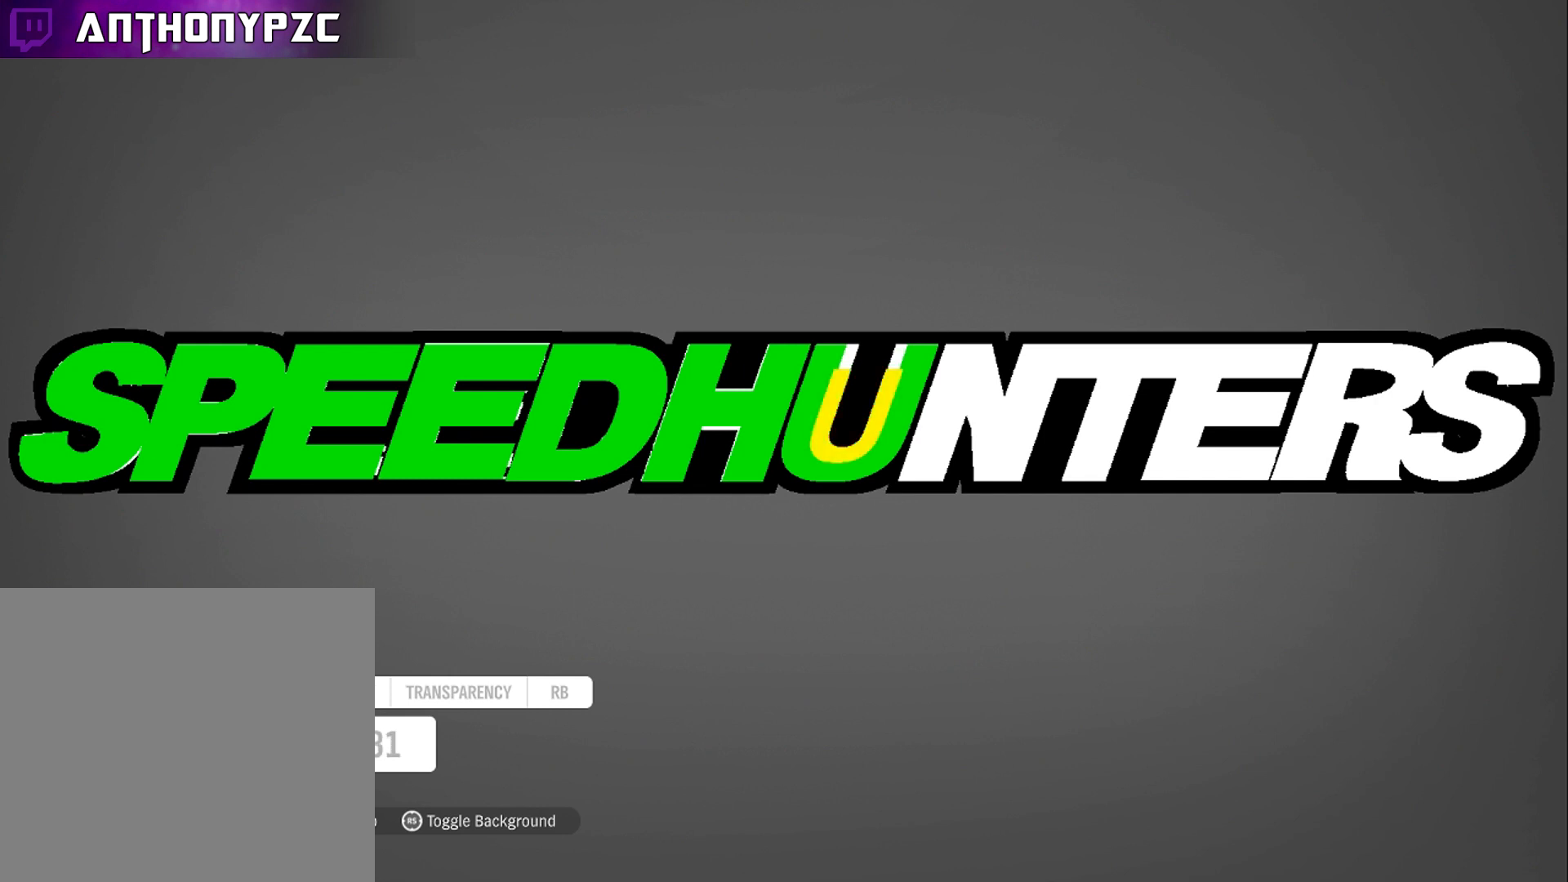
{"buttons": [], "left_stick": "up", "right_stick": "center", "events": [[134, "L1", "up"], [301, "left_stick", "up"]]}
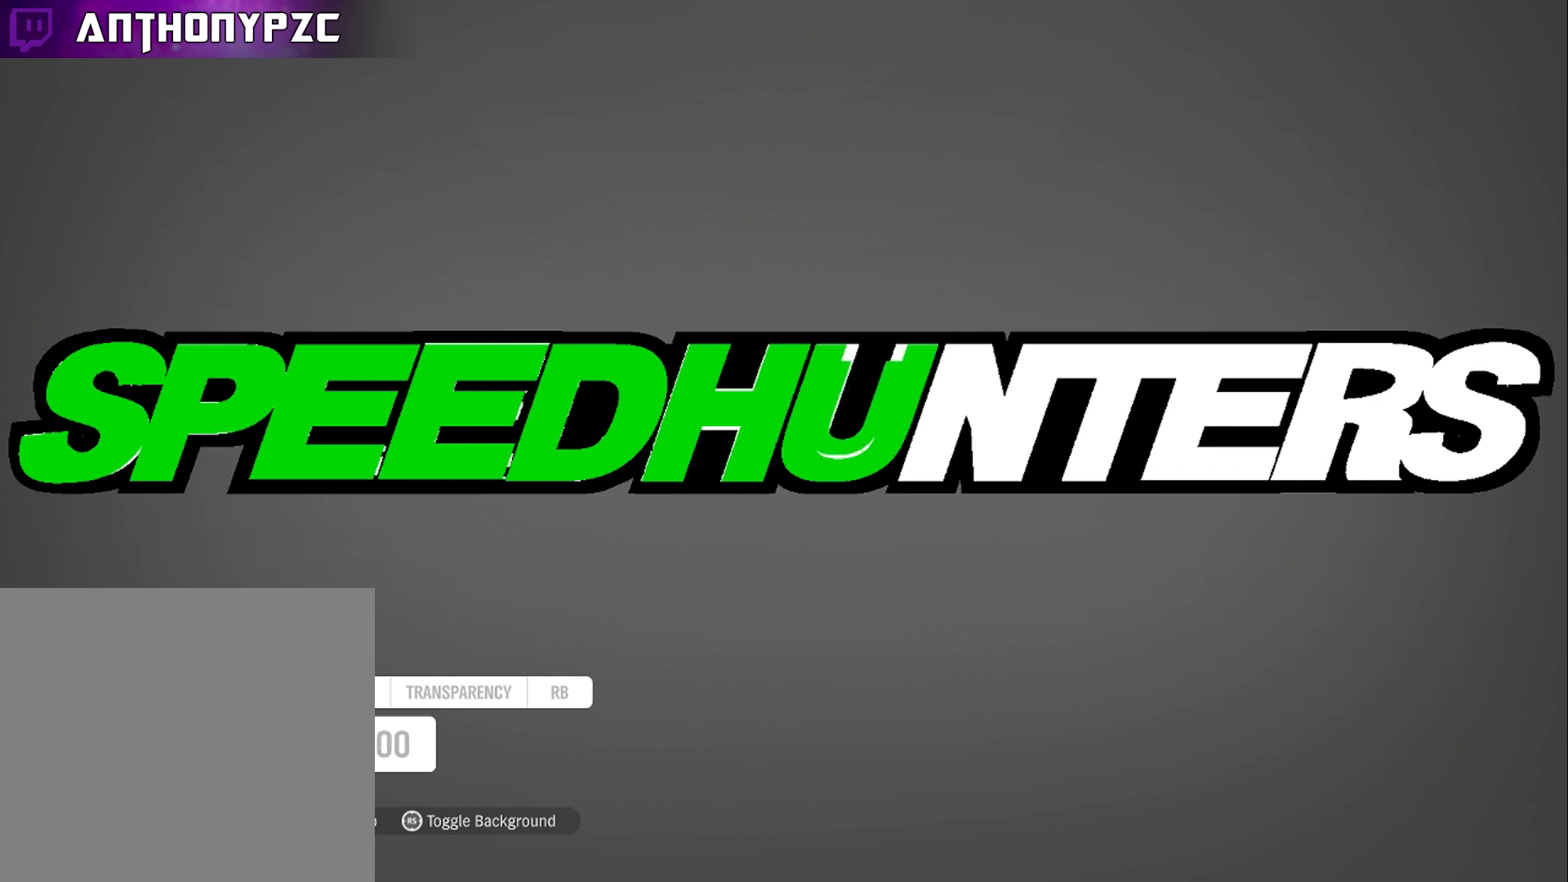
{"buttons": [], "left_stick": "up-right", "right_stick": "center", "events": [[33, "left_stick", "center"], [167, "R1", "down"], [300, "R1", "up"], [400, "left_stick", "up-right"]]}
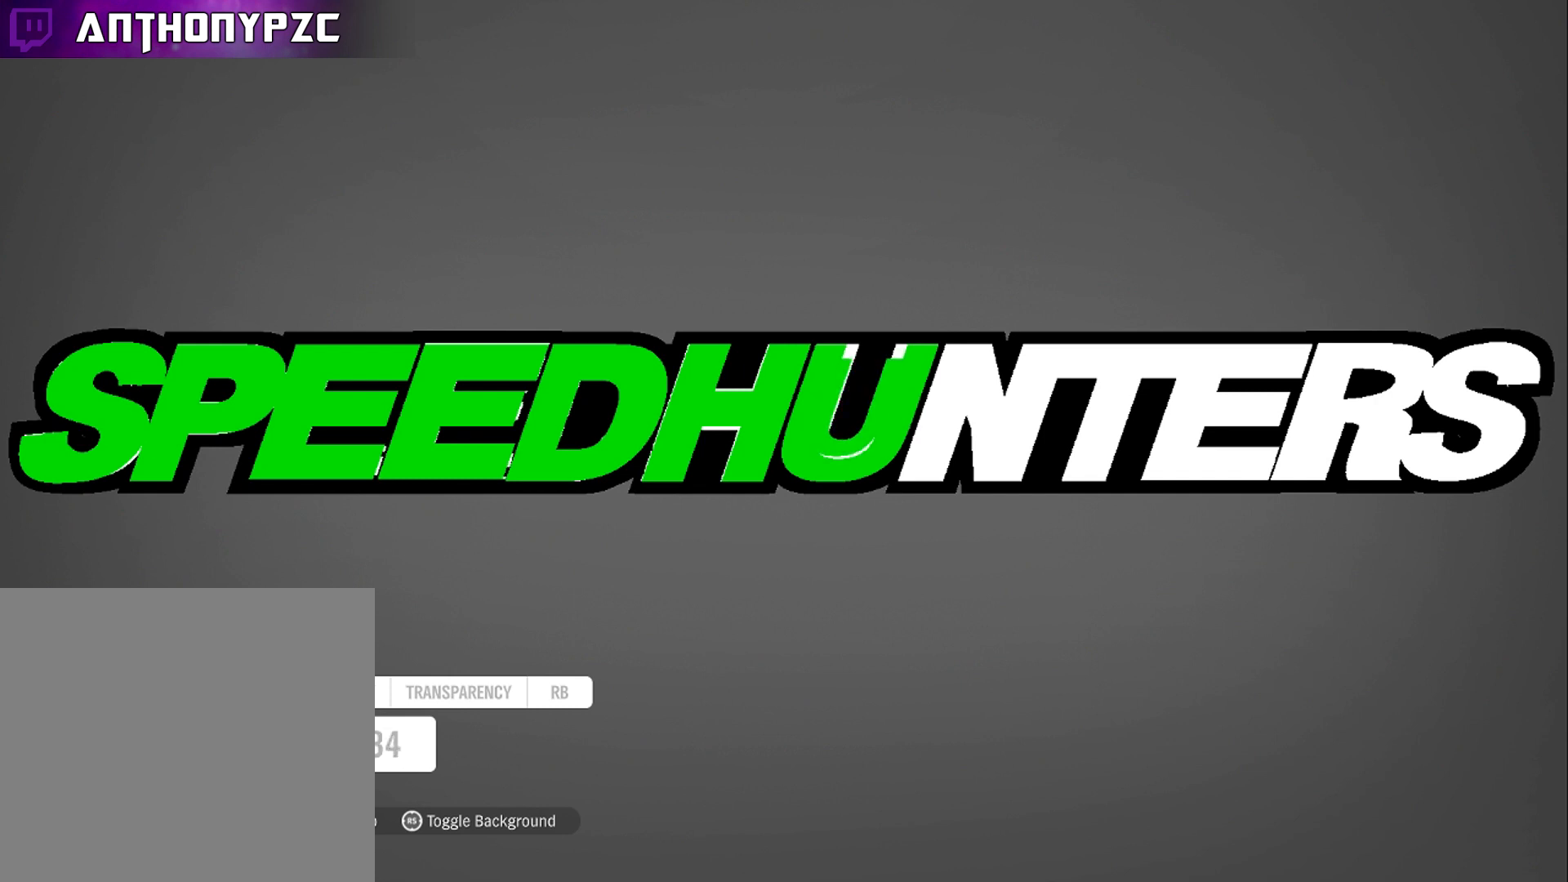
{"buttons": [], "left_stick": "center", "right_stick": "center", "events": [[67, "left_stick", "center"]]}
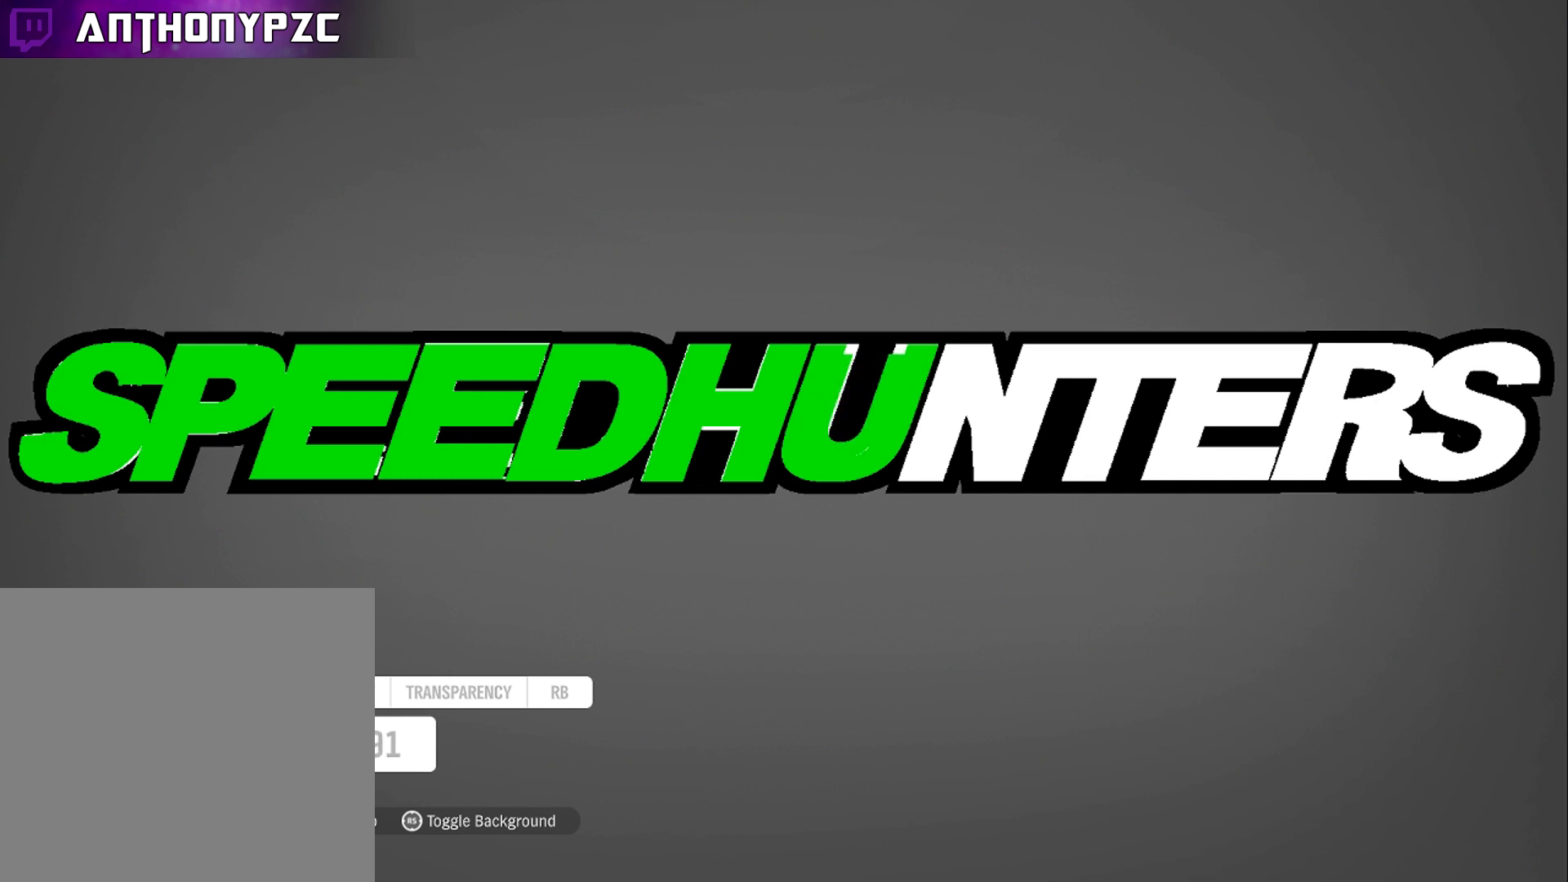
{"buttons": ["L1"], "left_stick": "center", "right_stick": "center", "events": [[33, "left_stick", "up"], [200, "left_stick", "center"], [467, "L1", "down"]]}
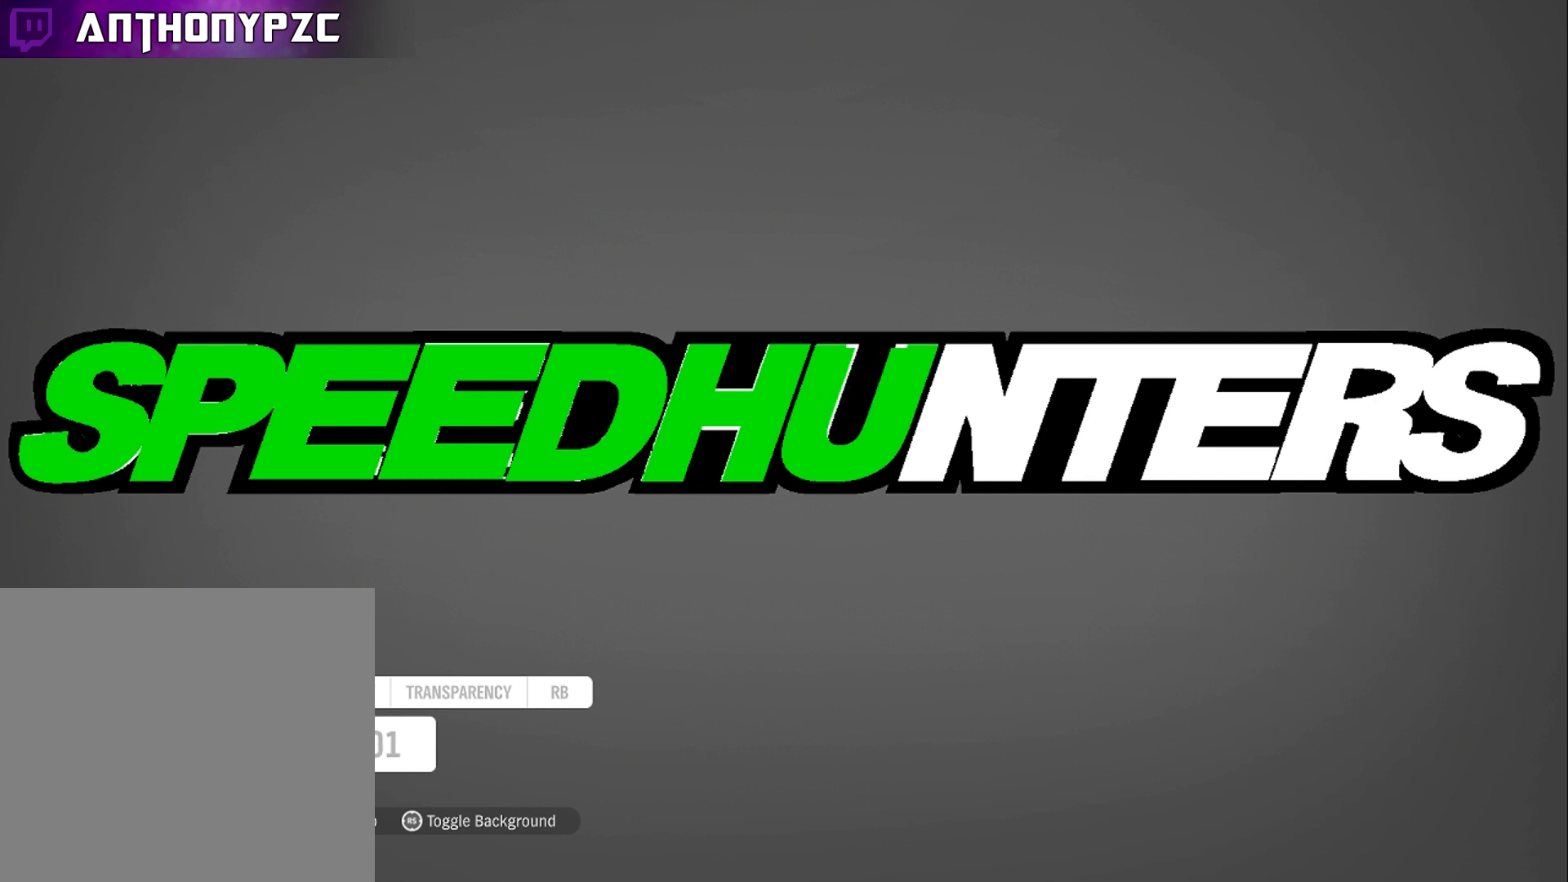
{"buttons": [], "left_stick": "center", "right_stick": "center", "events": [[100, "L1", "up"]]}
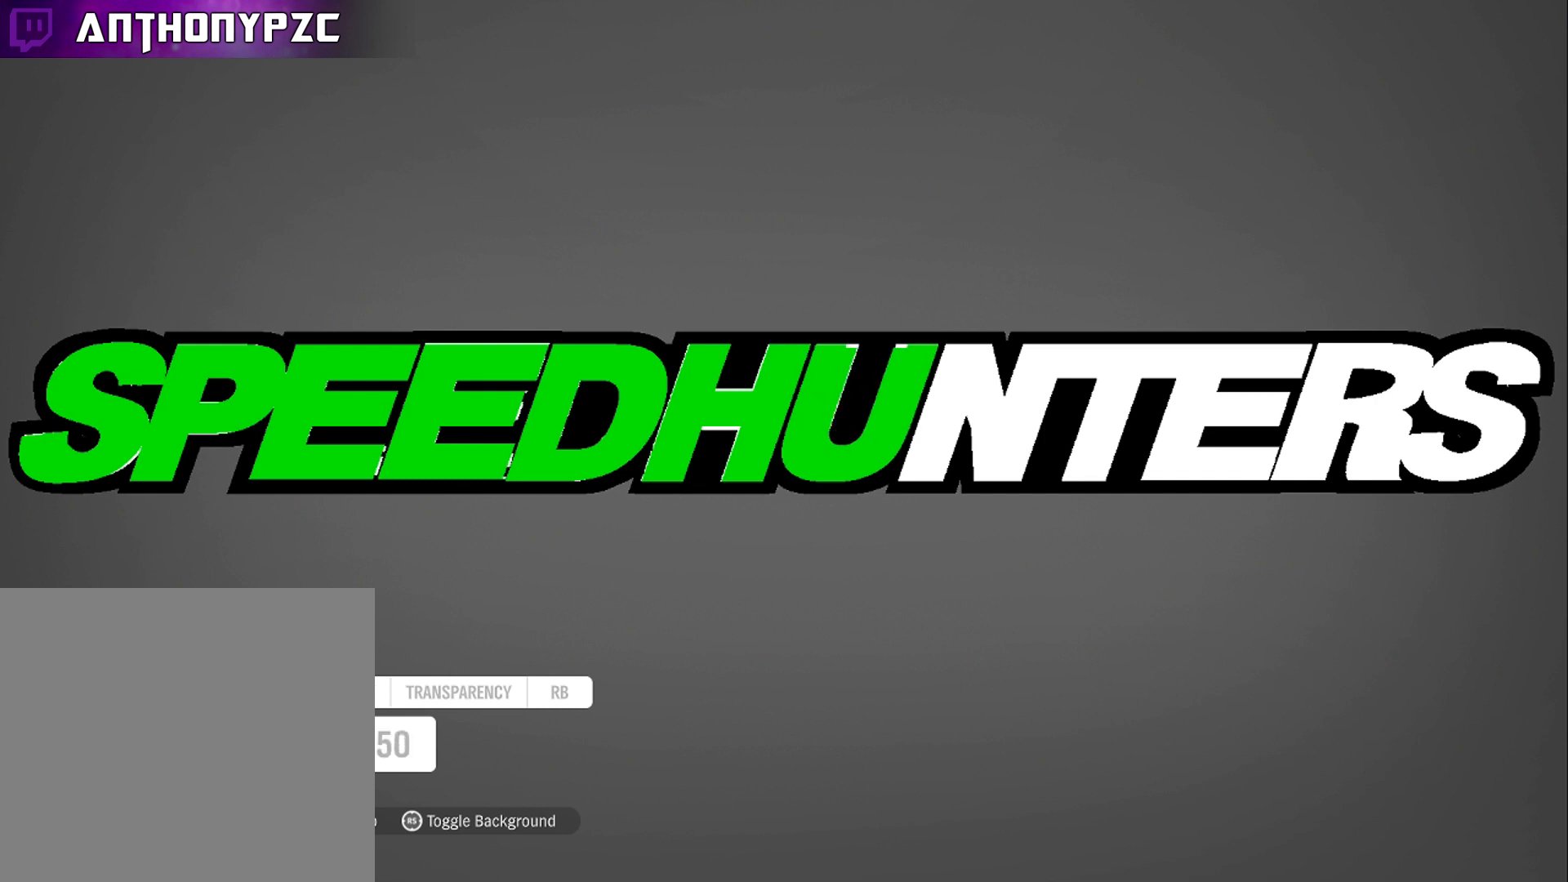
{"buttons": [], "left_stick": "center", "right_stick": "center", "events": [[200, "left_stick", "right"], [267, "left_stick", "center"]]}
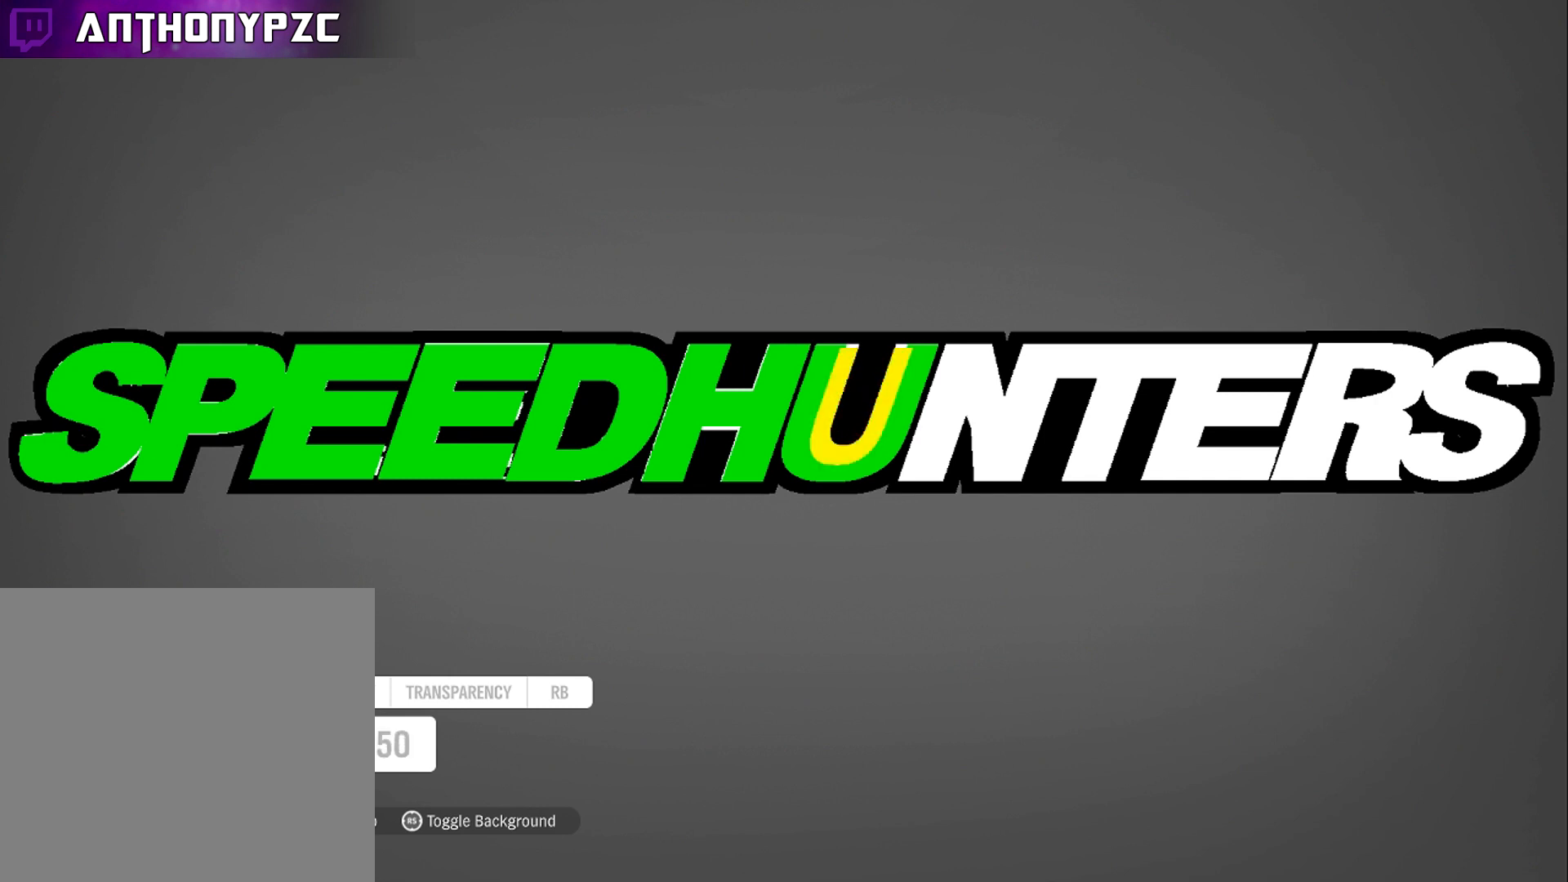
{"buttons": [], "left_stick": "center", "right_stick": "center", "events": [[67, "left_stick", "up"], [134, "left_stick", "center"]]}
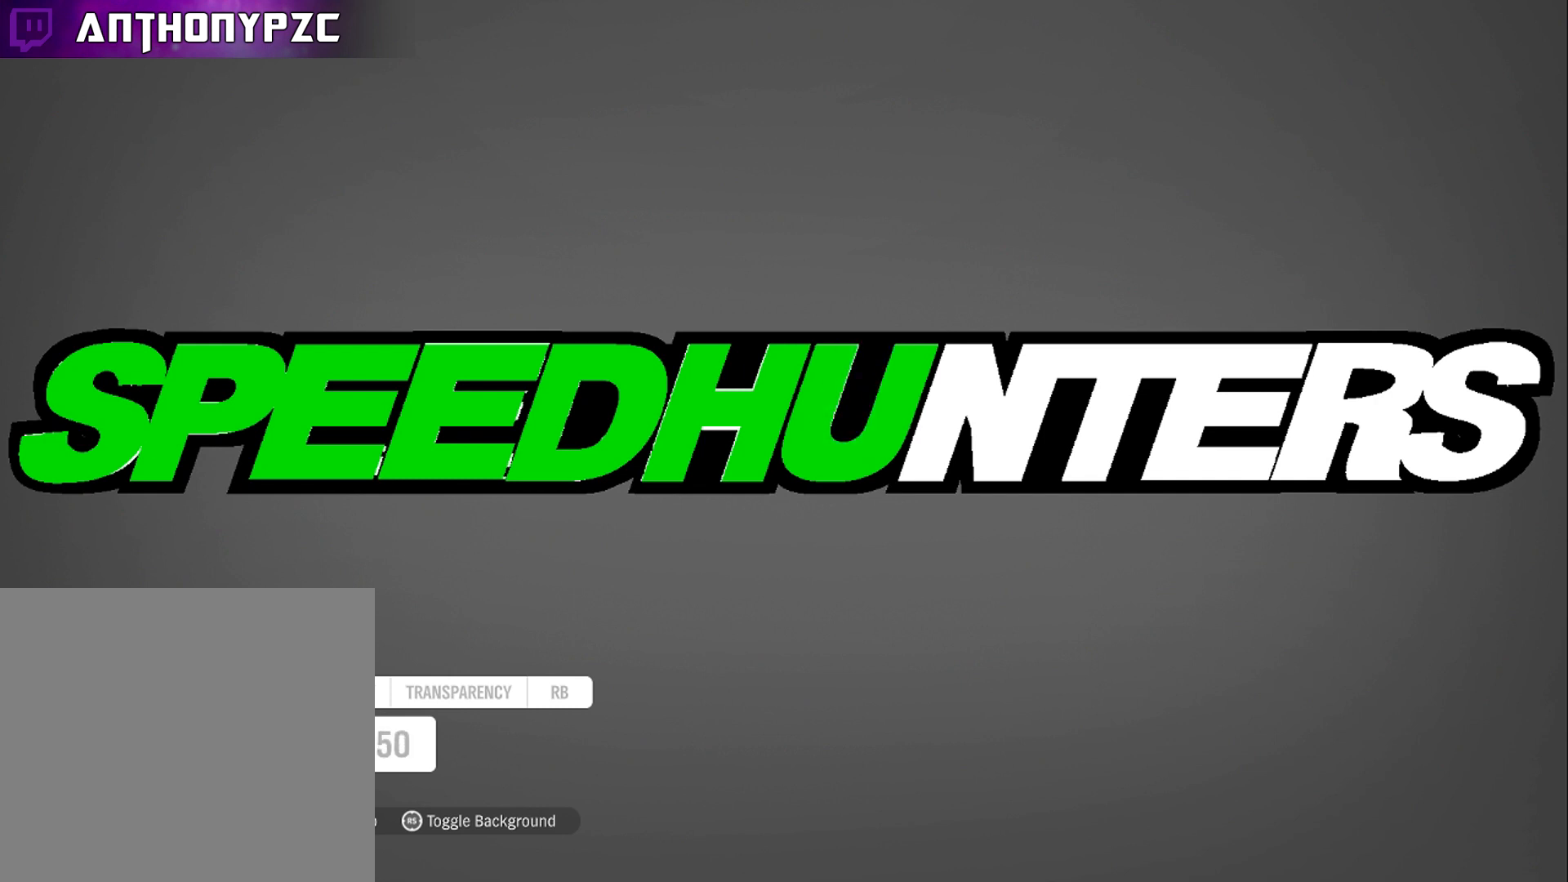
{"buttons": [], "left_stick": "center", "right_stick": "center", "events": [[33, "R1", "down"], [133, "R1", "up"], [267, "left_stick", "up-right"], [367, "left_stick", "center"]]}
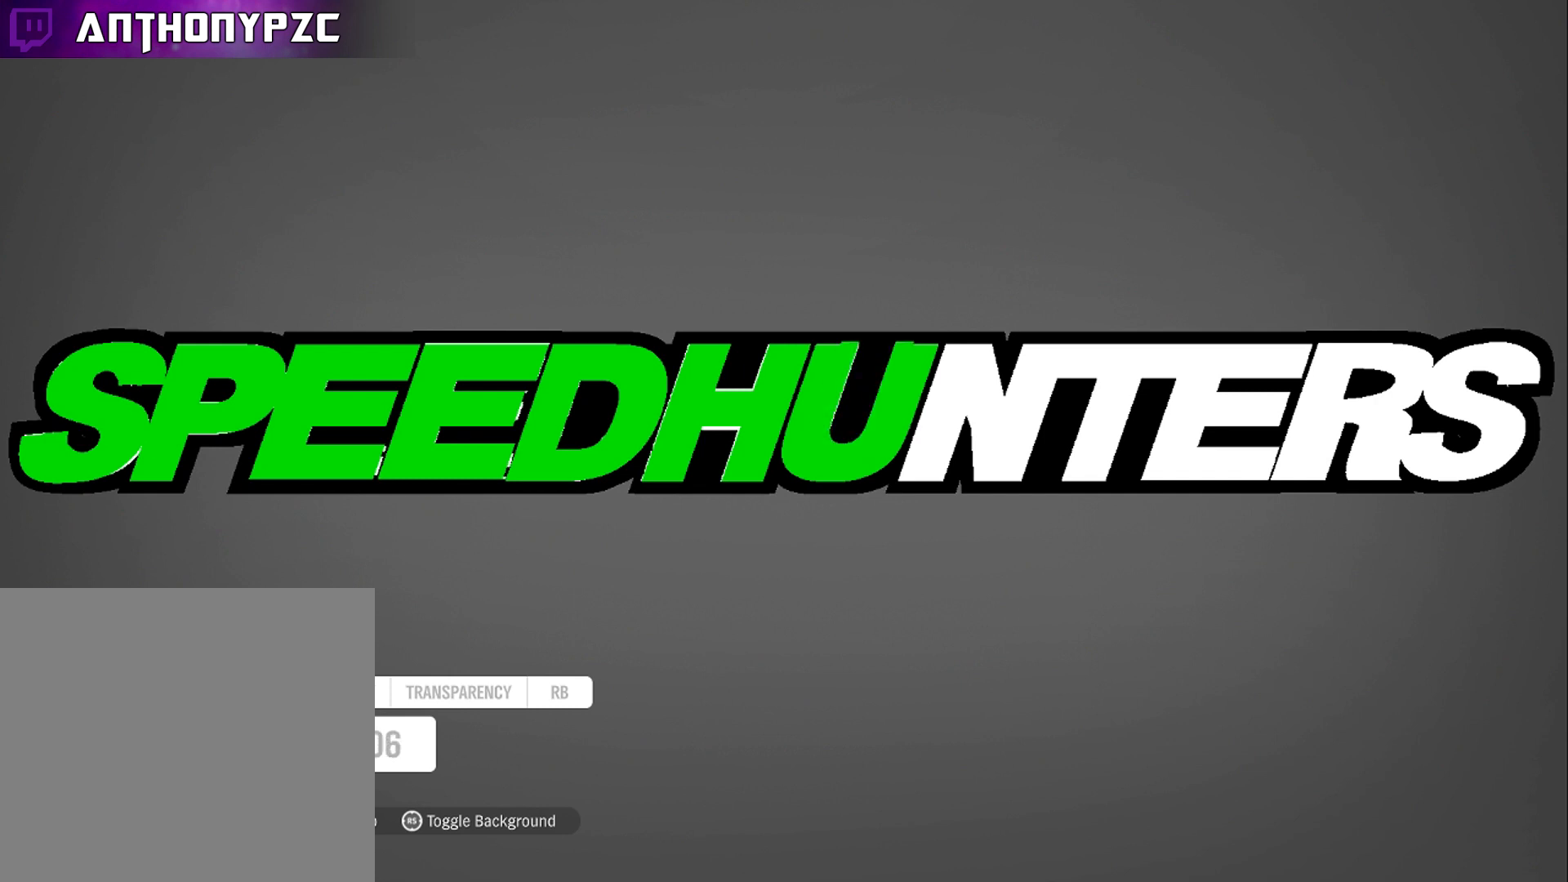
{"buttons": [], "left_stick": "center", "right_stick": "center", "events": [[67, "left_stick", "up"], [167, "left_stick", "center"]]}
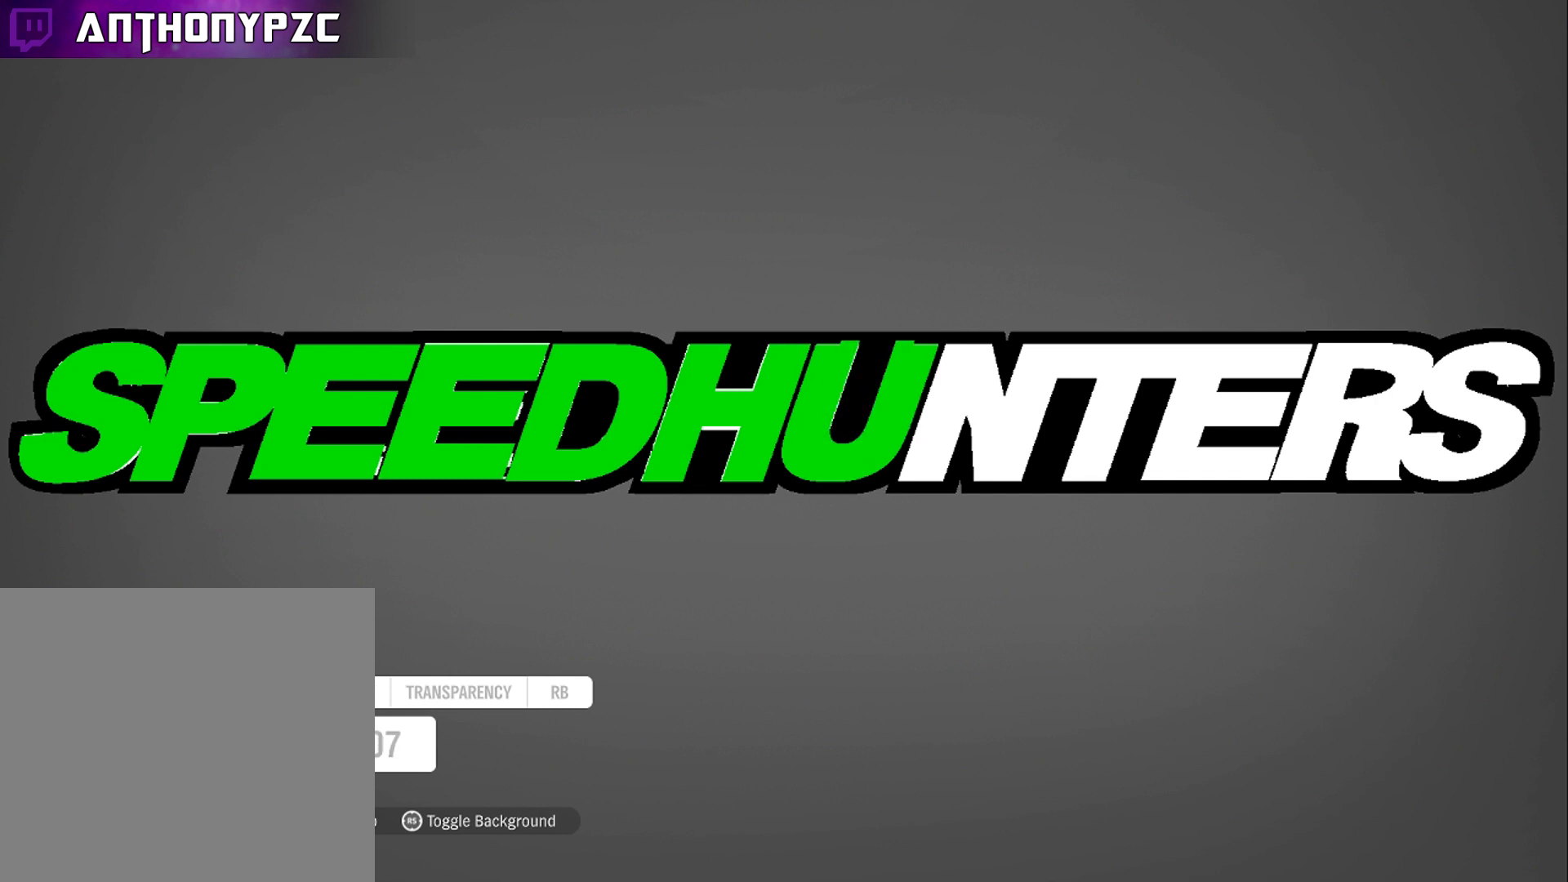
{"buttons": [], "left_stick": "center", "right_stick": "center", "events": [[133, "left_stick", "down"], [267, "left_stick", "center"]]}
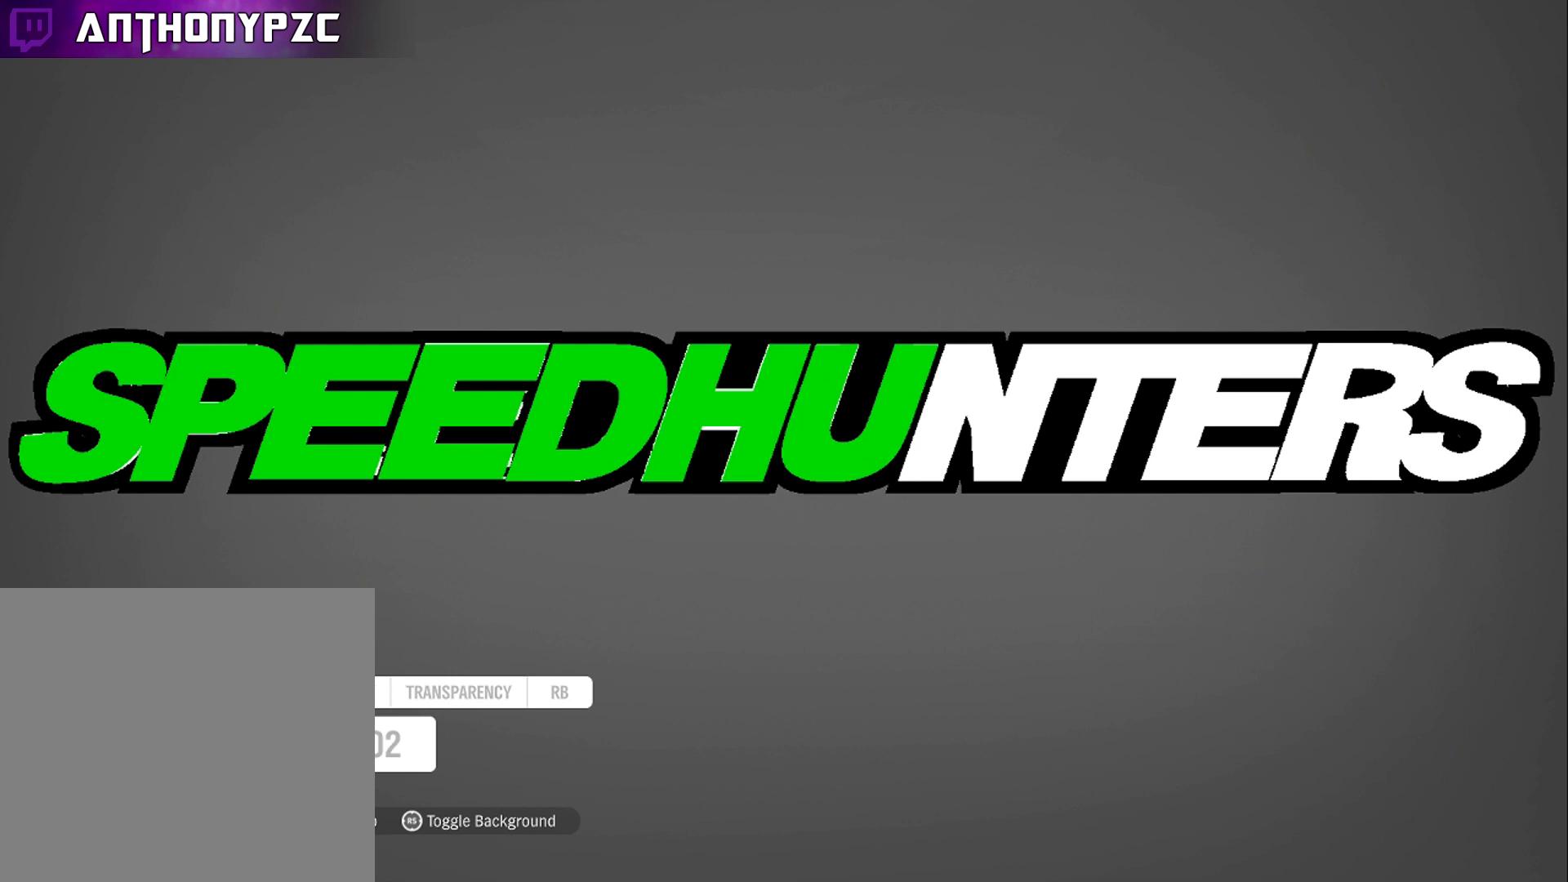
{"buttons": ["L1"], "left_stick": "center", "right_stick": "center", "events": [[167, "L1", "down"], [301, "L1", "up"], [367, "L1", "down"]]}
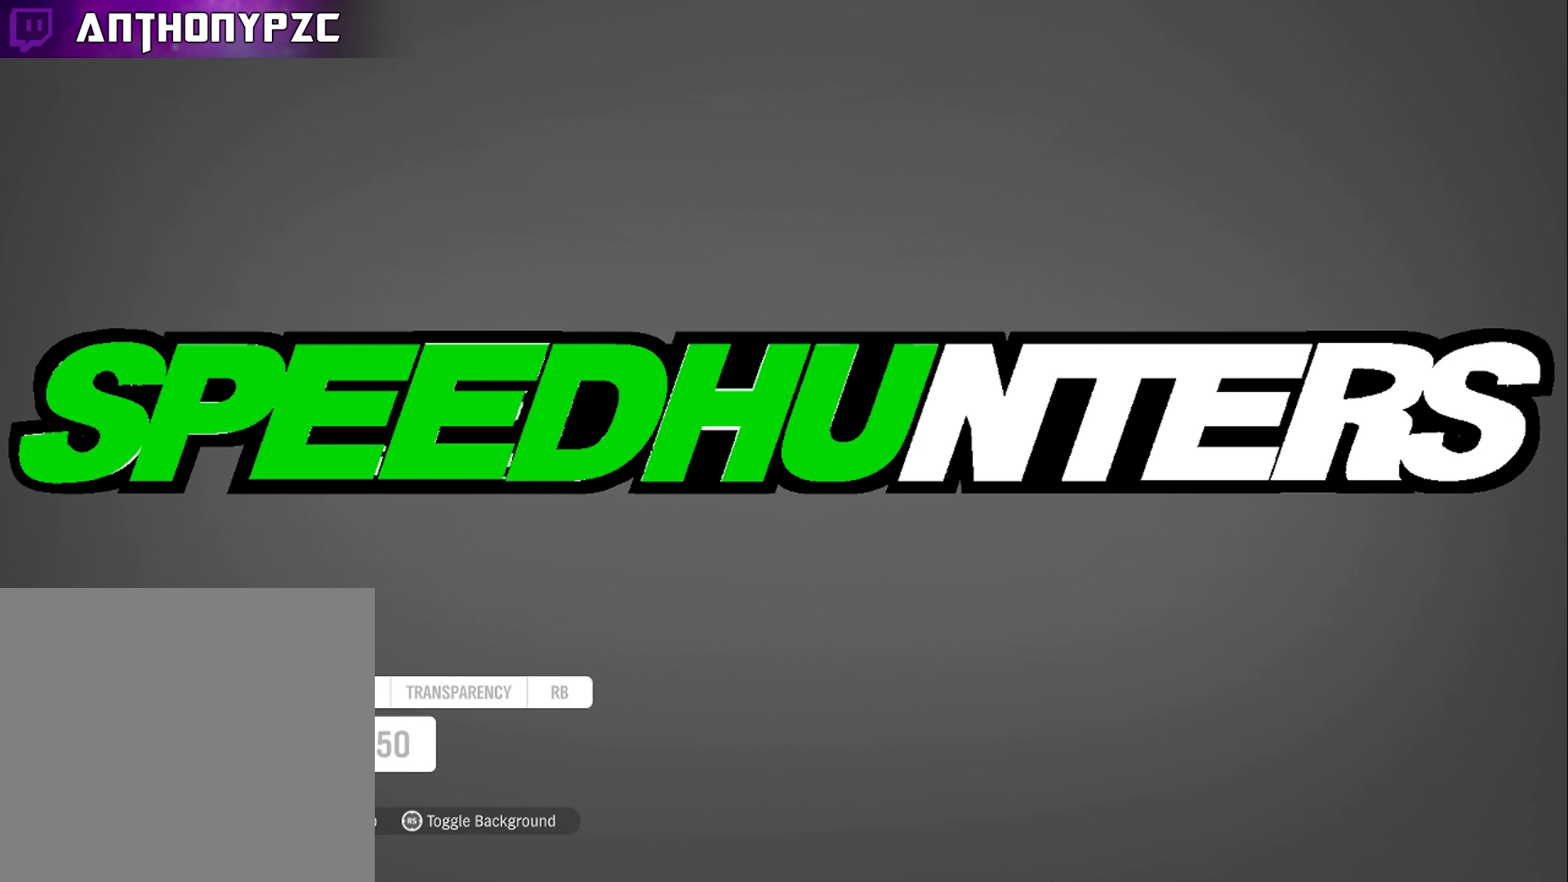
{"buttons": [], "left_stick": "center", "right_stick": "center", "events": [[33, "L1", "up"], [200, "DPAD_DOWN", "down"], [300, "DPAD_DOWN", "up"], [400, "DPAD_DOWN", "down"], [500, "DPAD_DOWN", "up"]]}
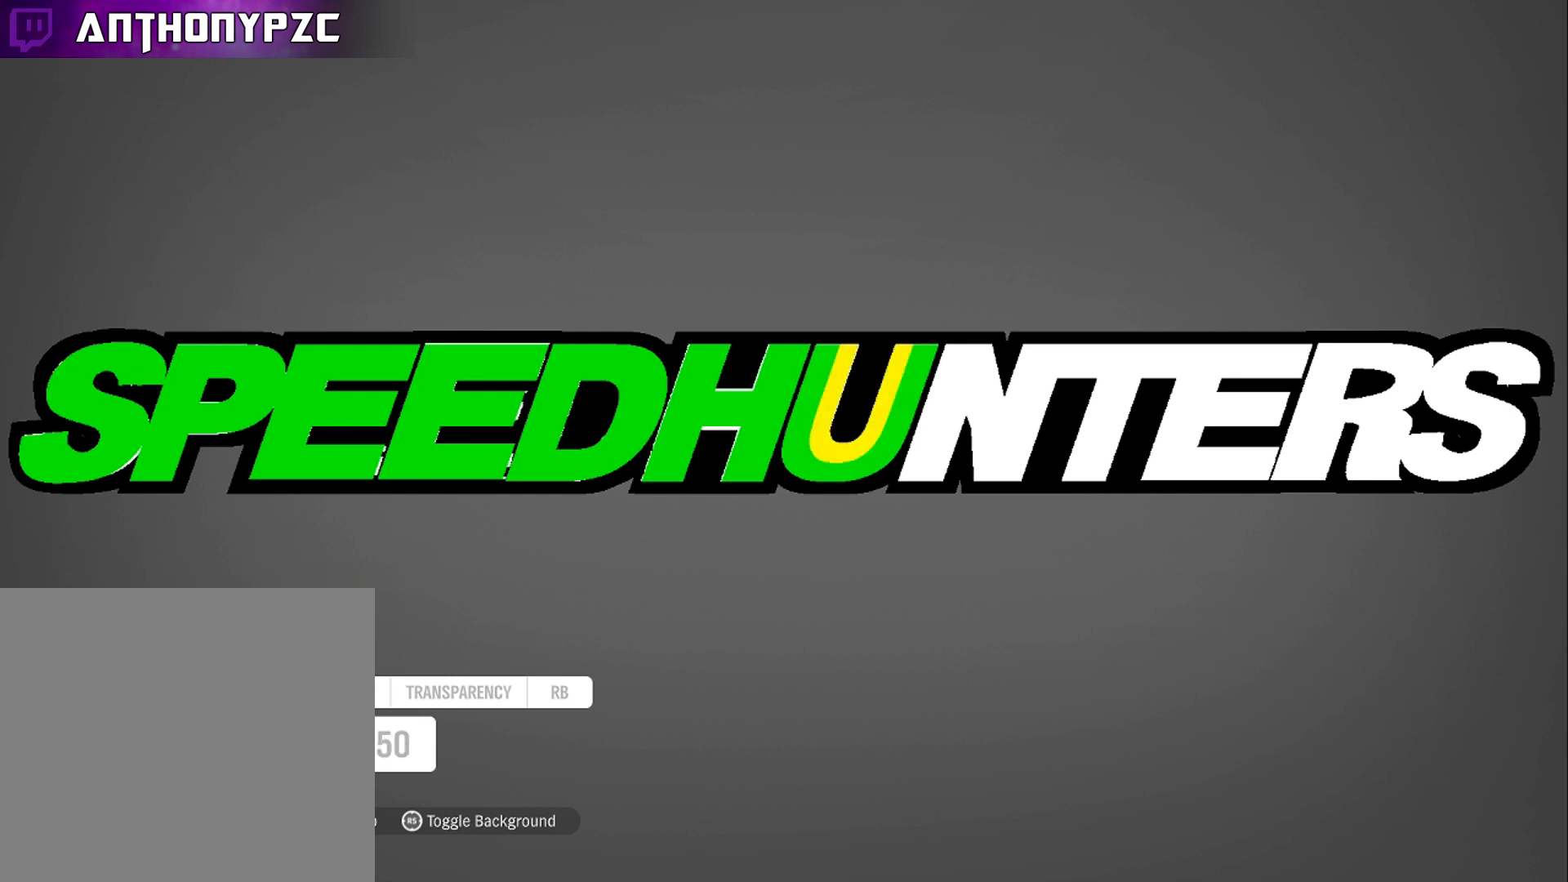
{"buttons": [], "left_stick": "center", "right_stick": "center", "events": [[134, "R1", "down"], [234, "R1", "up"], [301, "left_stick", "up"], [401, "left_stick", "center"]]}
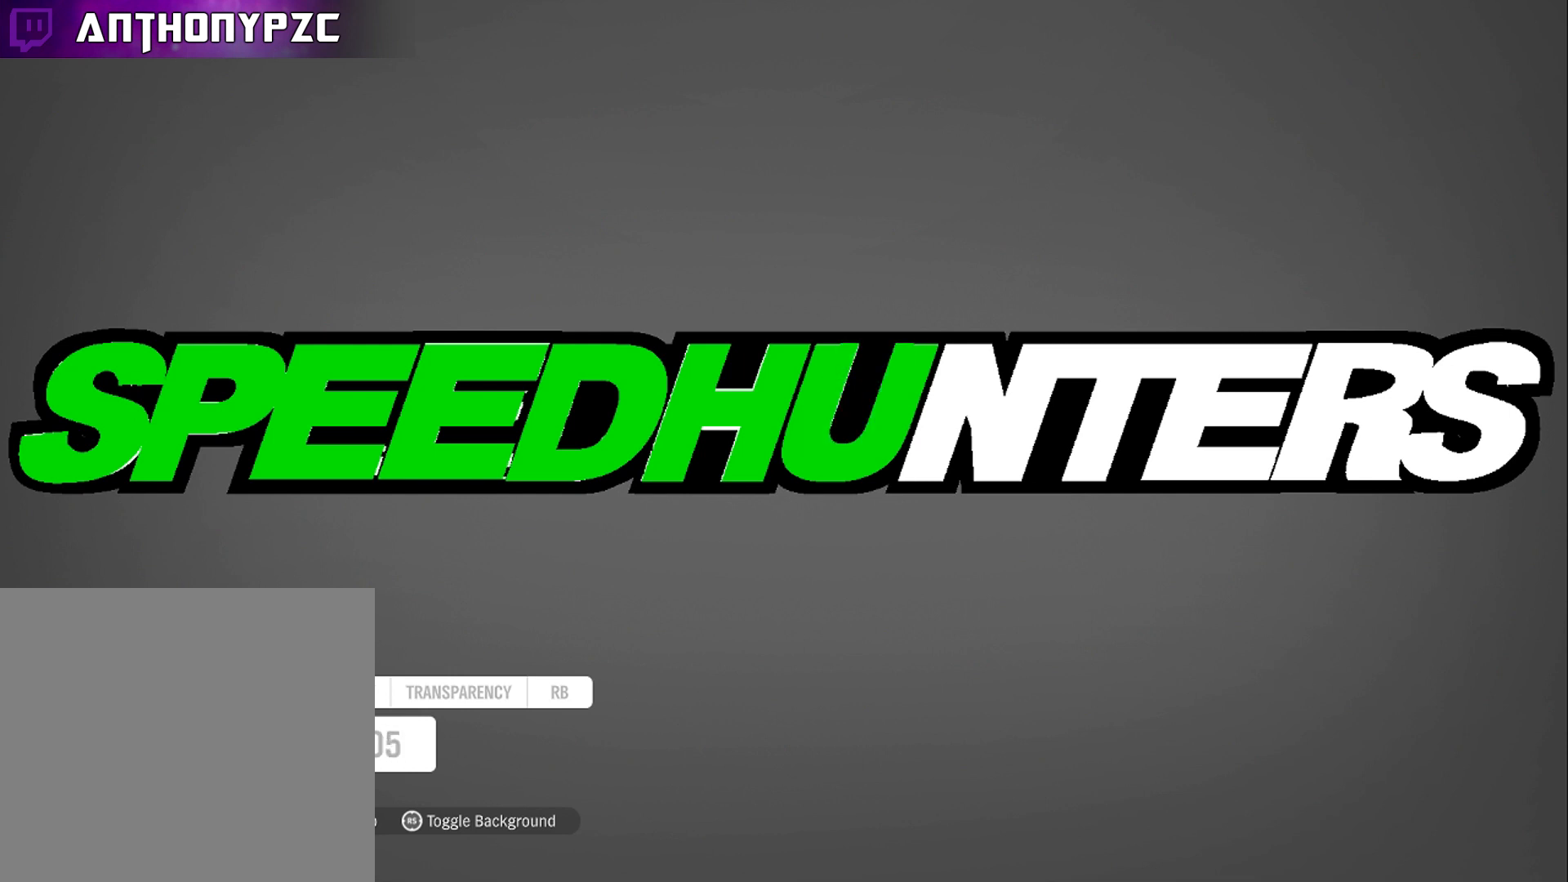
{"buttons": ["DPAD_DOWN"], "left_stick": "center", "right_stick": "center", "events": [[501, "DPAD_DOWN", "down"]]}
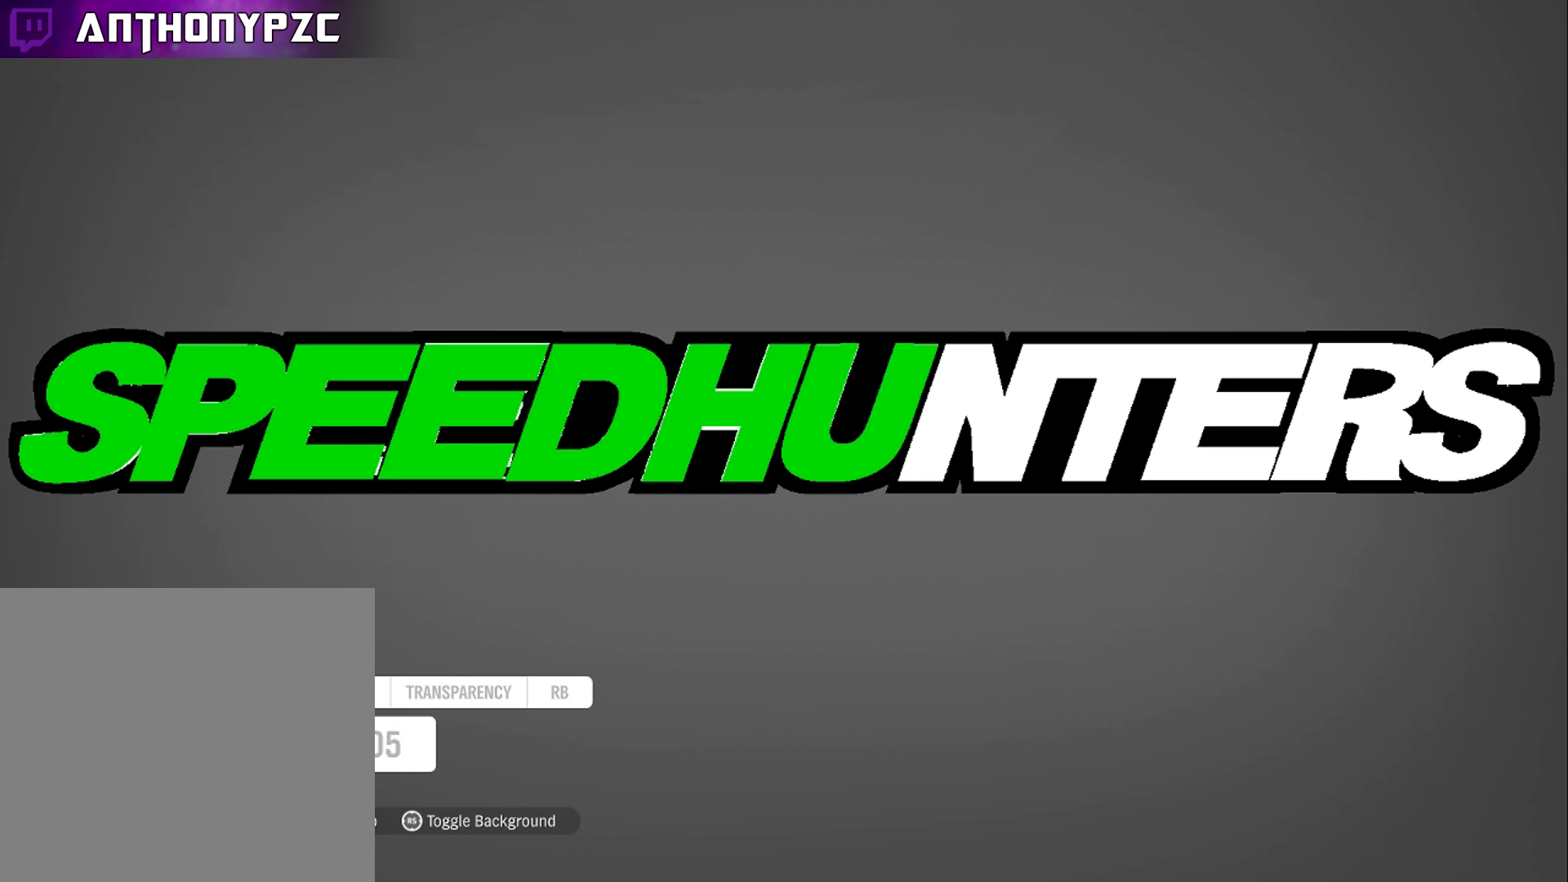
{"buttons": ["L1"], "left_stick": "center", "right_stick": "center", "events": [[67, "DPAD_DOWN", "up"], [167, "L1", "down"], [267, "L1", "up"], [434, "L1", "down"]]}
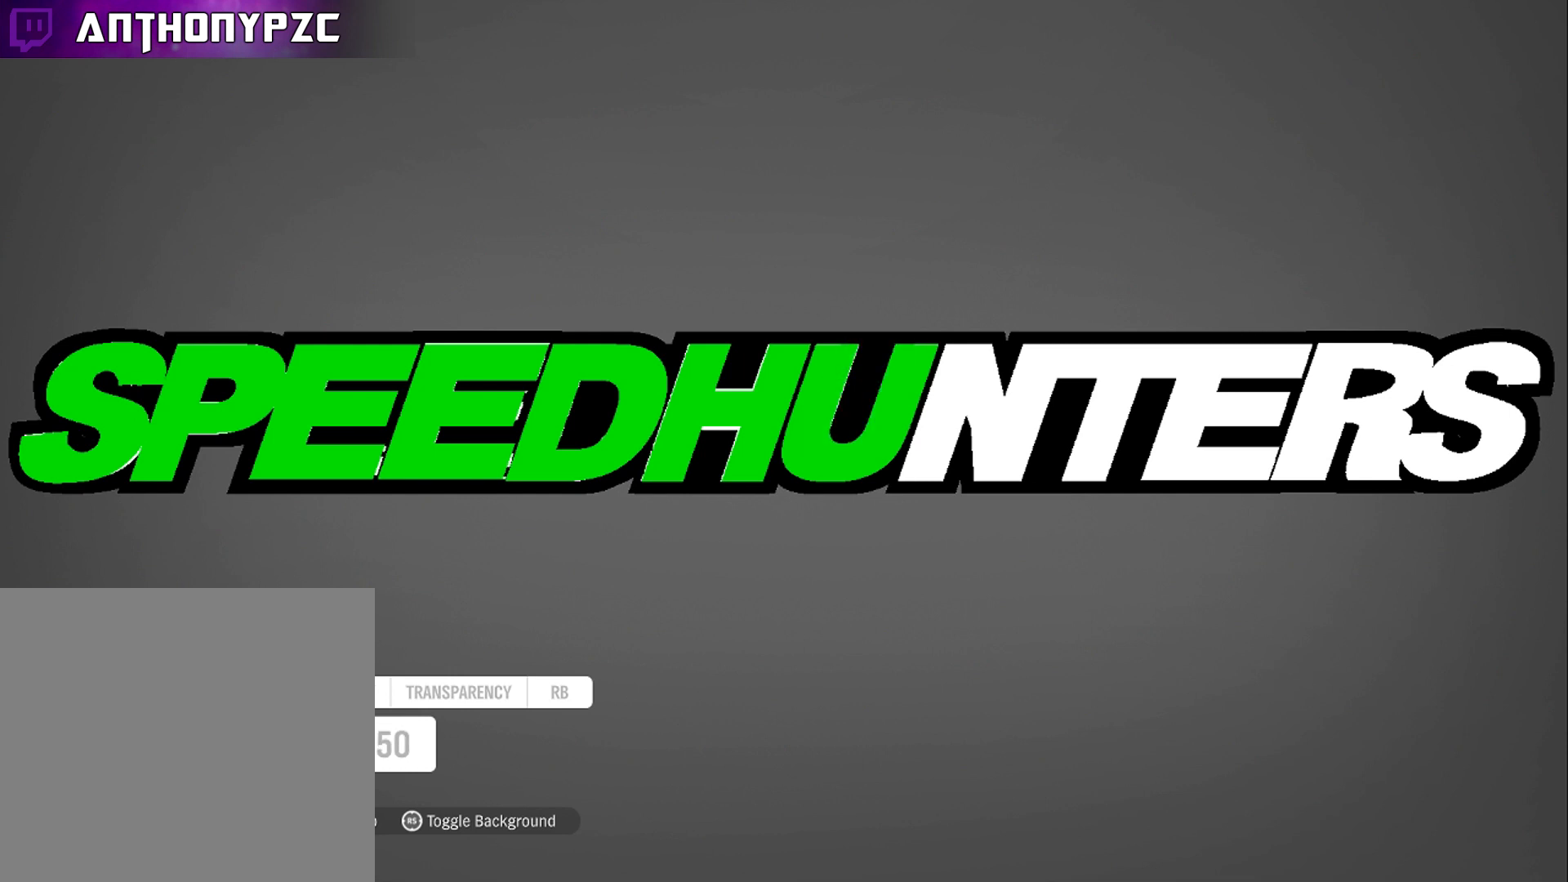
{"buttons": [], "left_stick": "center", "right_stick": "center", "events": [[34, "L1", "up"], [167, "DPAD_DOWN", "down"], [301, "DPAD_DOWN", "up"]]}
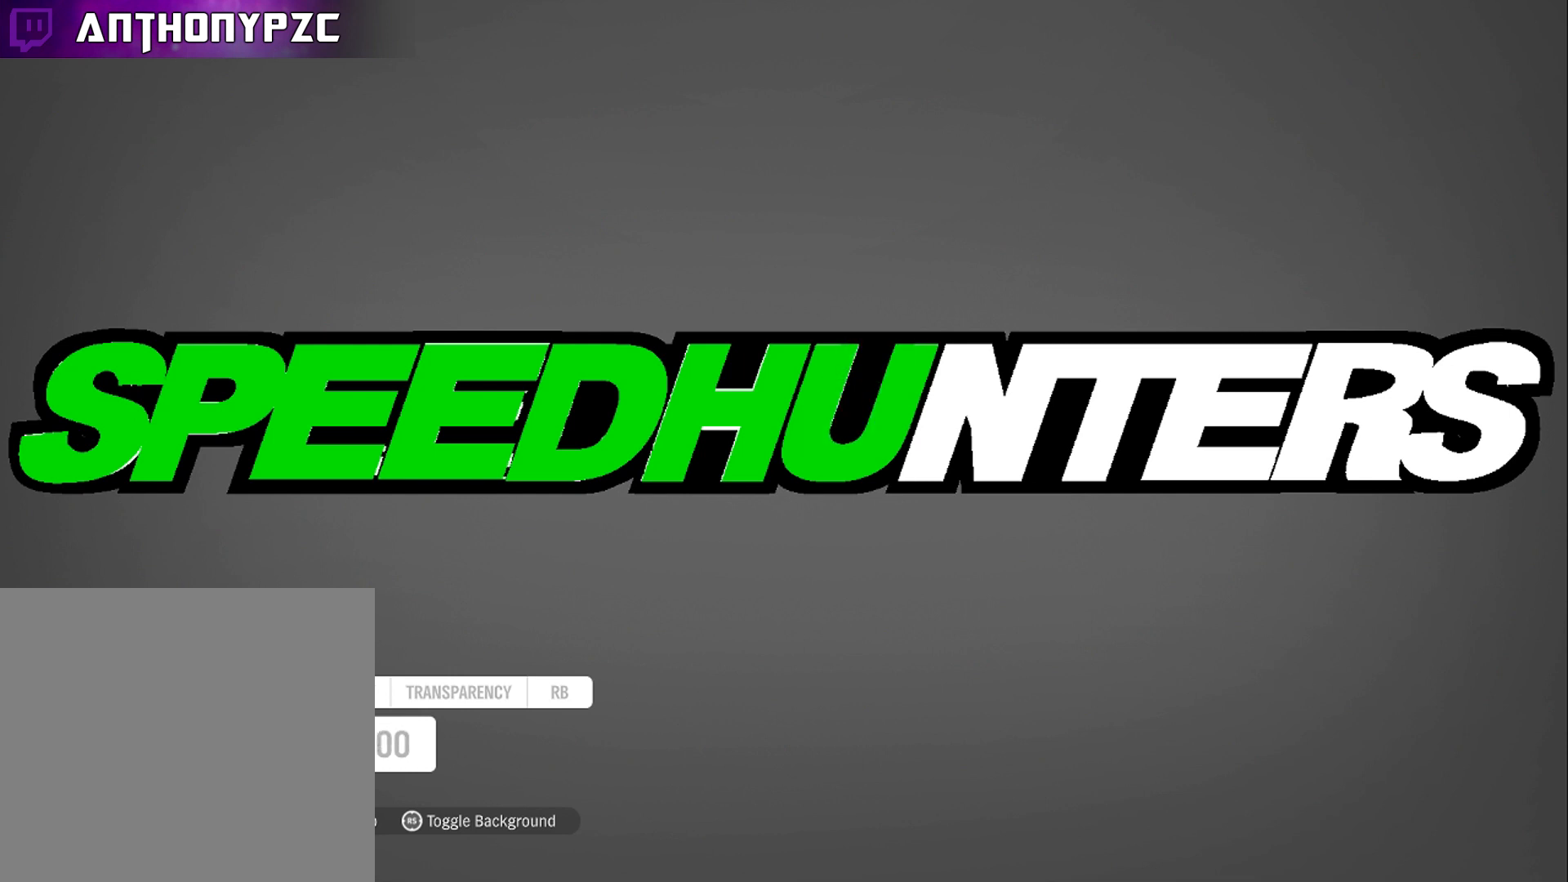
{"buttons": [], "left_stick": "center", "right_stick": "center", "events": []}
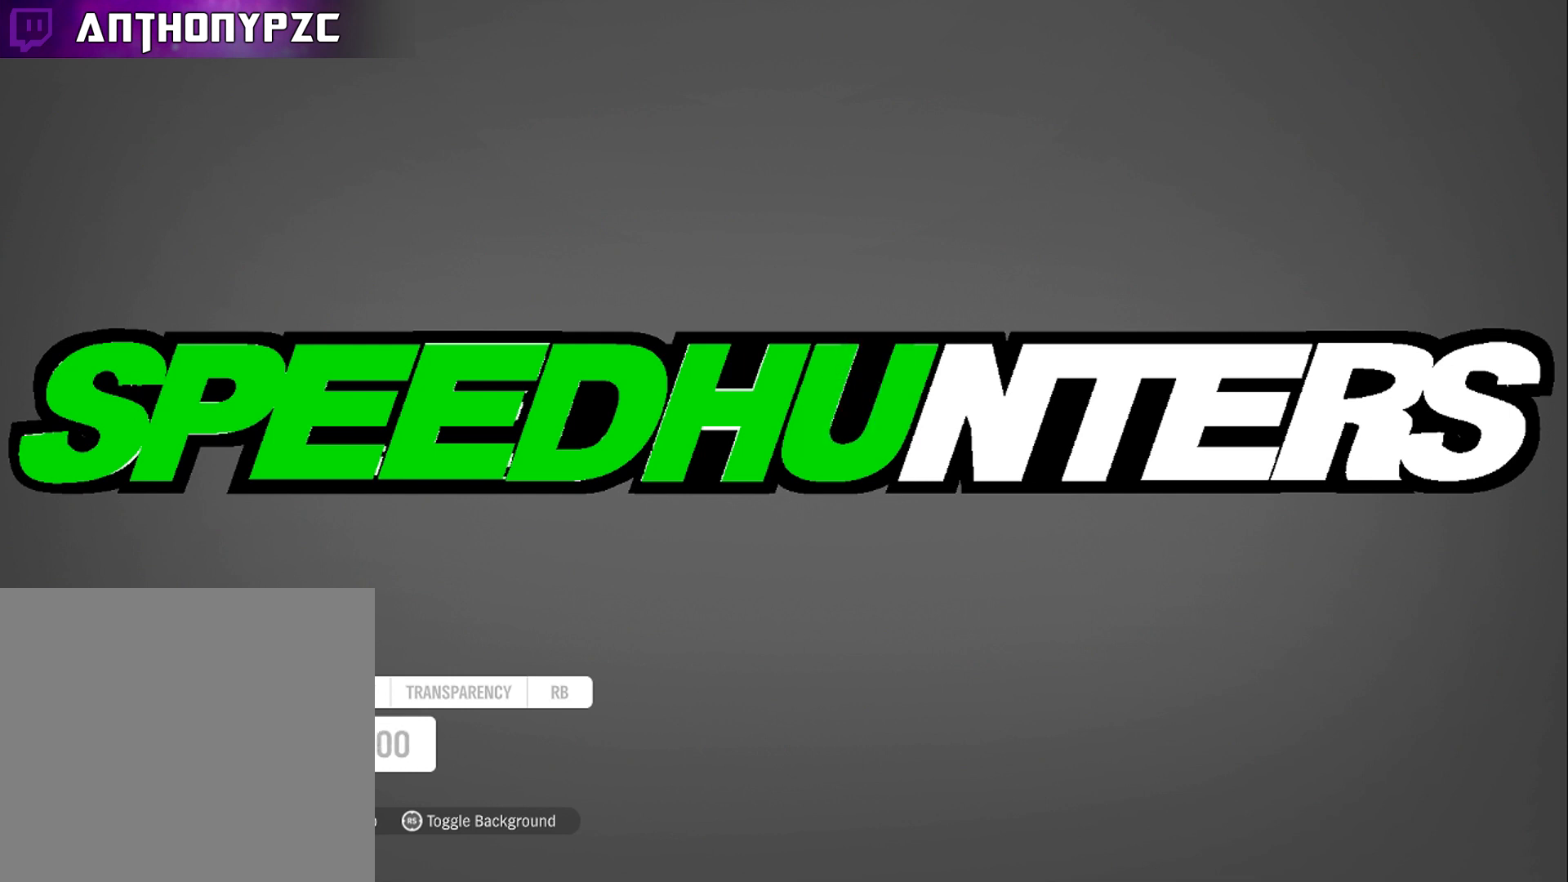
{"buttons": [], "left_stick": "center", "right_stick": "center", "events": []}
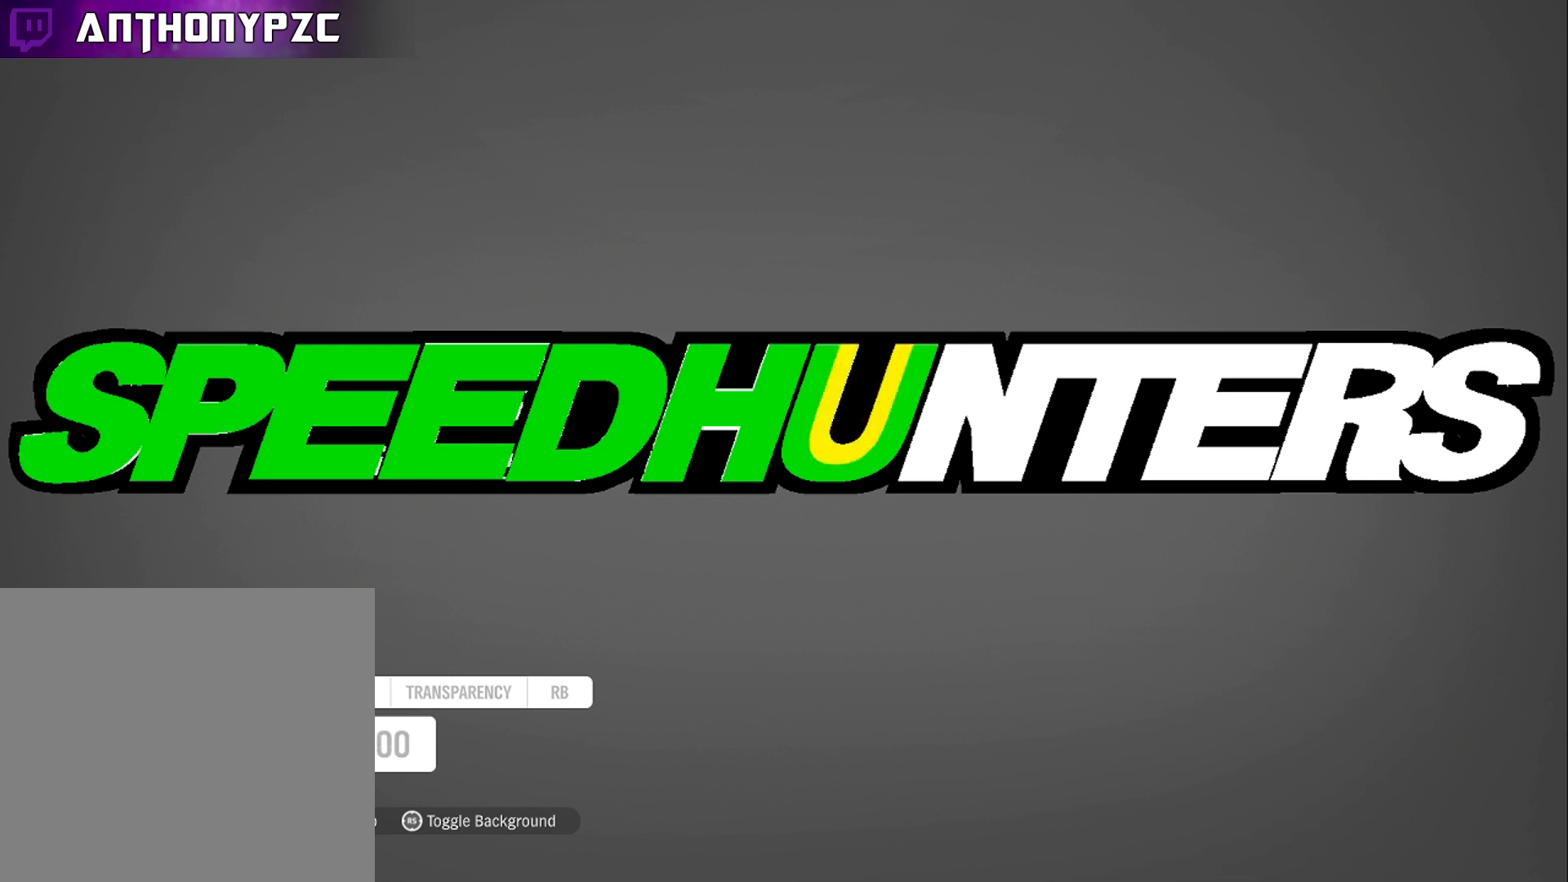
{"buttons": [], "left_stick": "center", "right_stick": "center", "events": []}
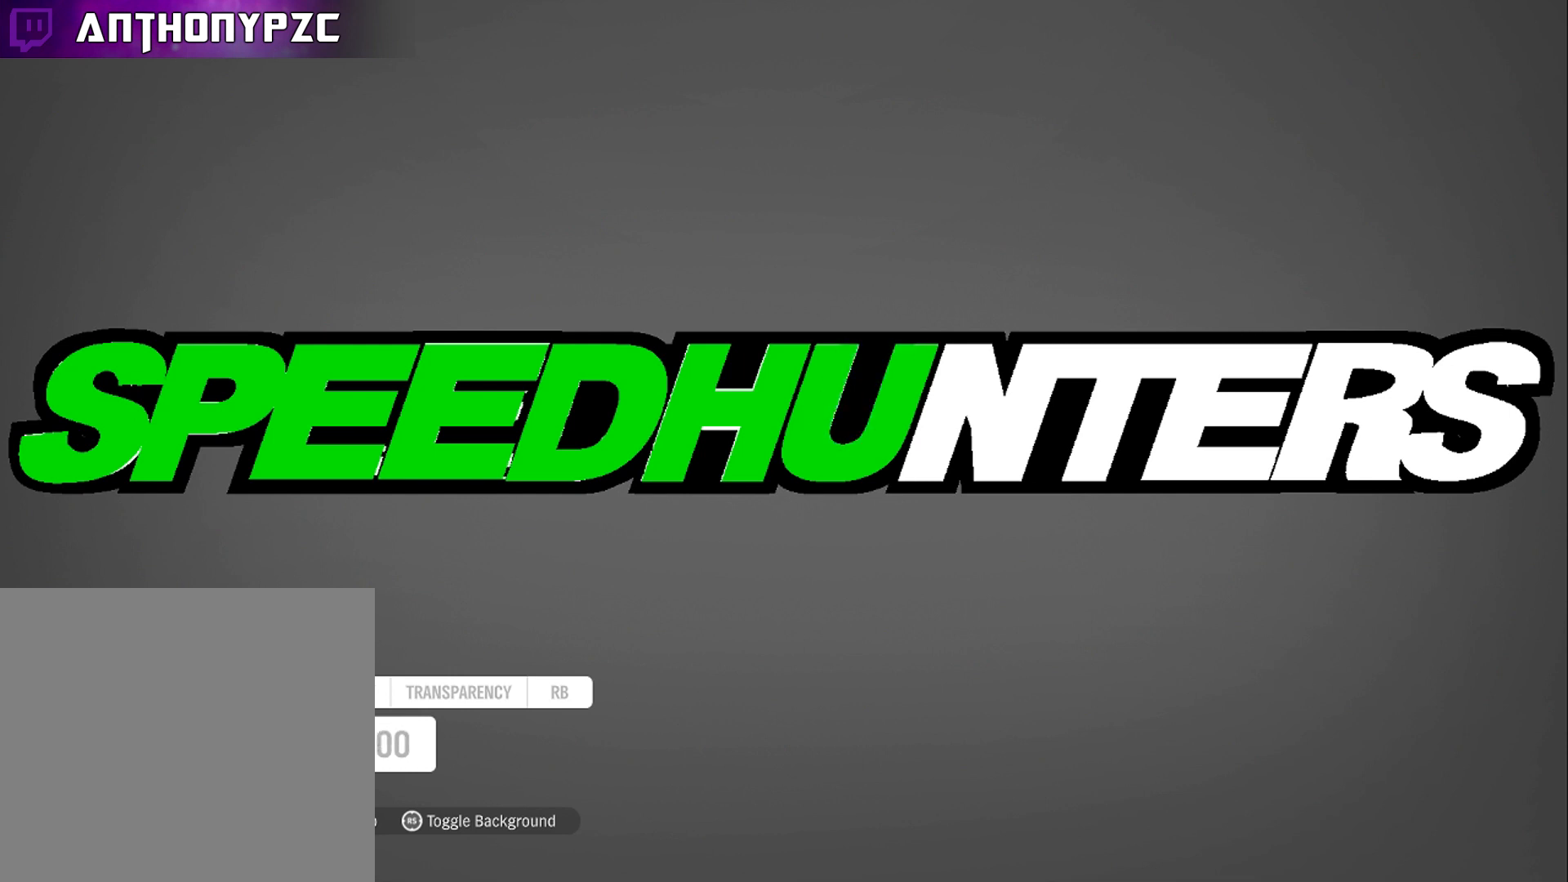
{"buttons": [], "left_stick": "left", "right_stick": "center", "events": [[67, "left_stick", "down-left"], [134, "left_stick", "center"], [167, "R1", "down"], [267, "R1", "up"], [301, "left_stick", "left"]]}
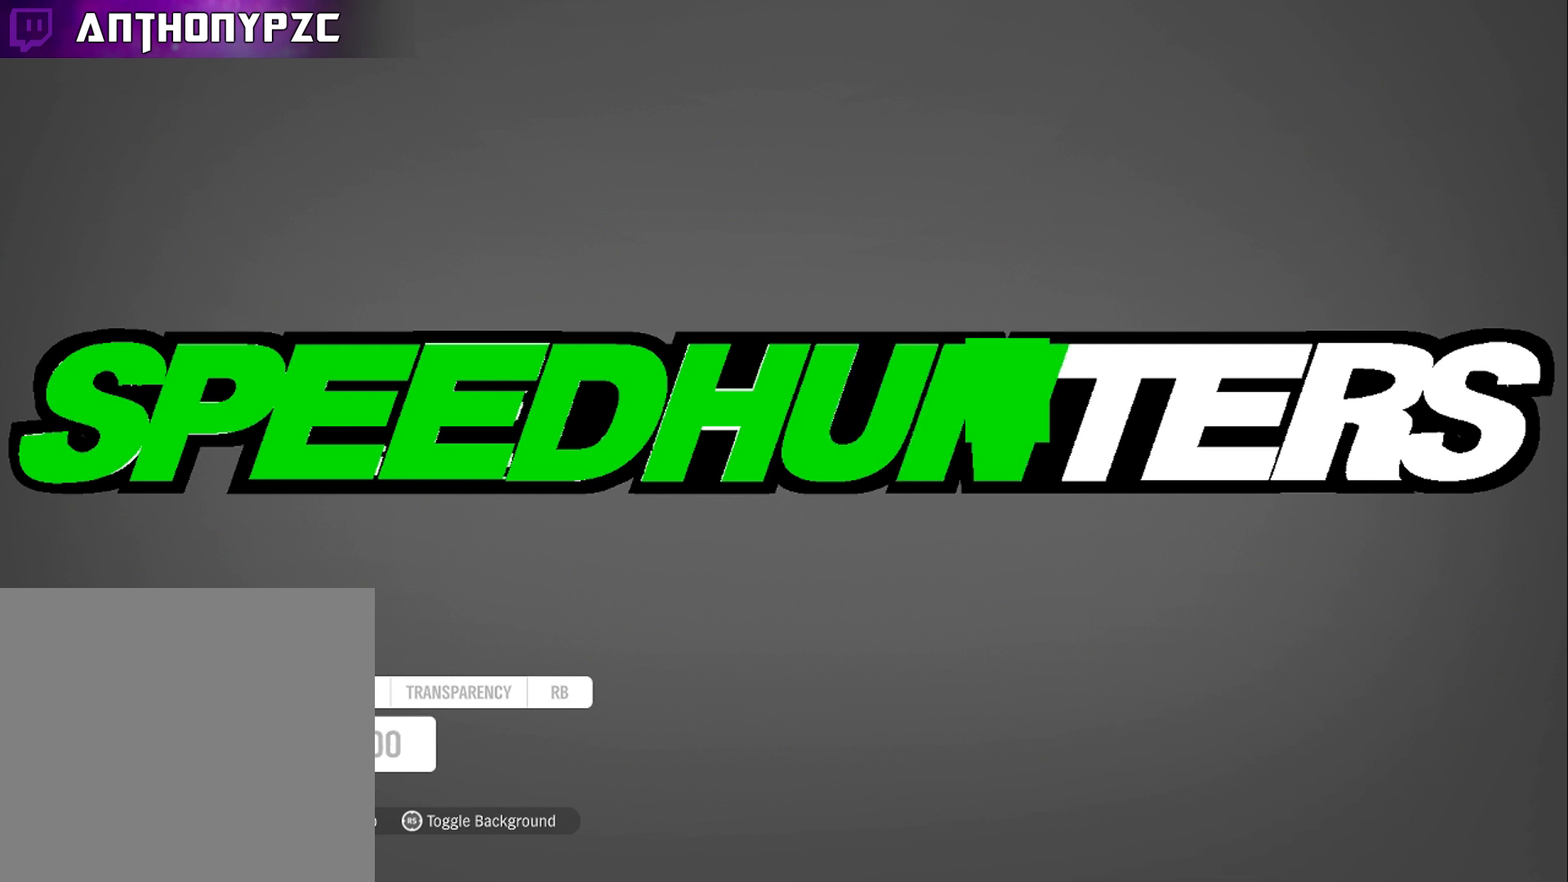
{"buttons": [], "left_stick": "center", "right_stick": "center", "events": [[467, "left_stick", "center"]]}
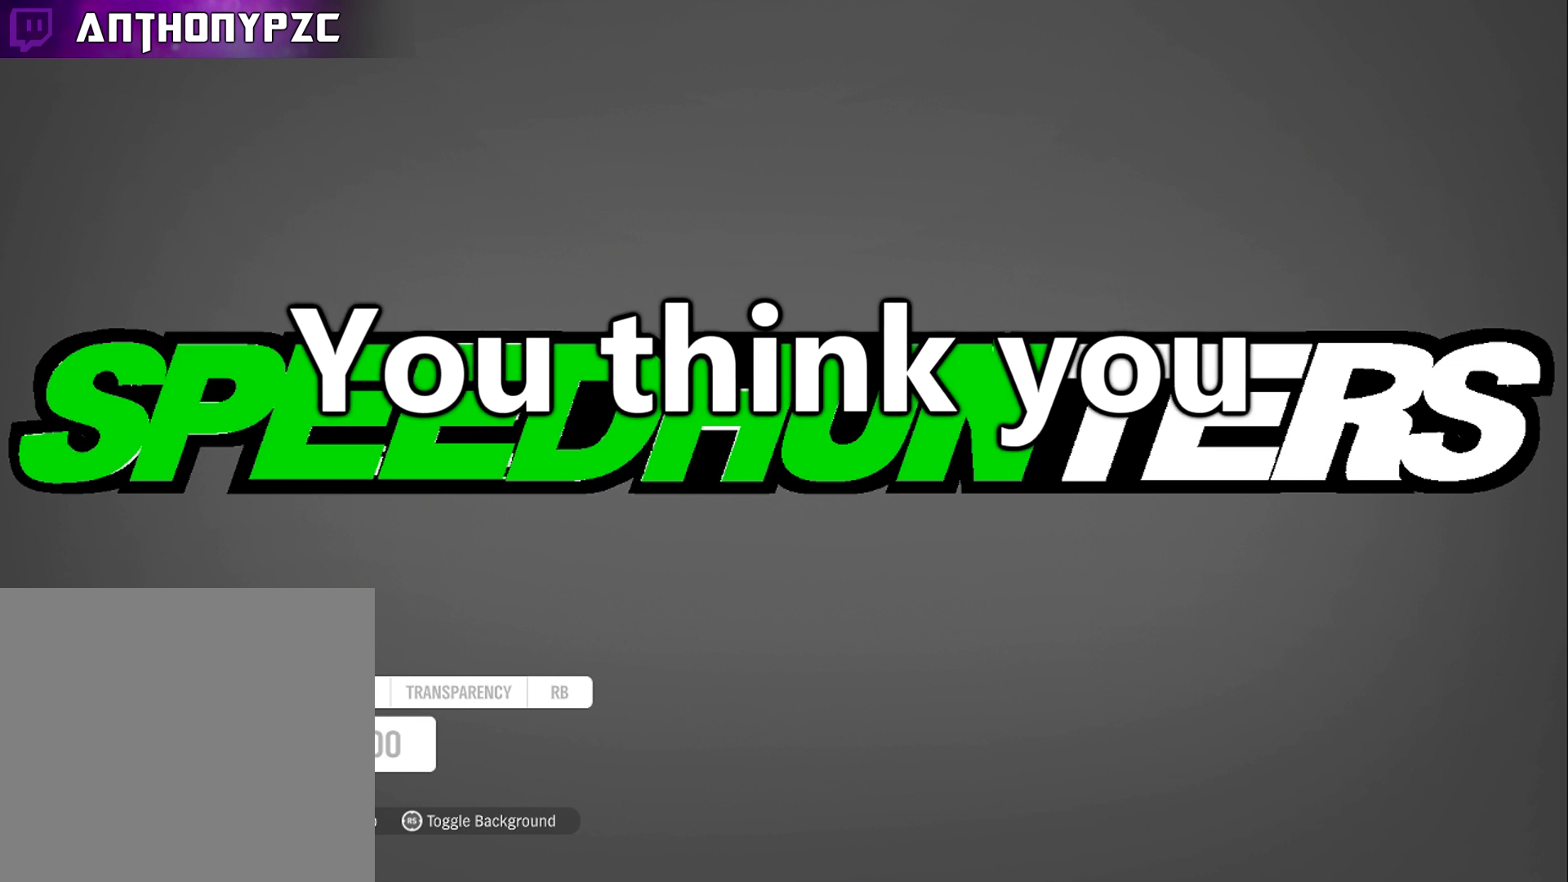
{"buttons": [], "left_stick": "down-left", "right_stick": "center", "events": [[134, "L1", "down"], [234, "L1", "up"], [301, "L1", "down"], [401, "L1", "up"], [401, "left_stick", "down-left"]]}
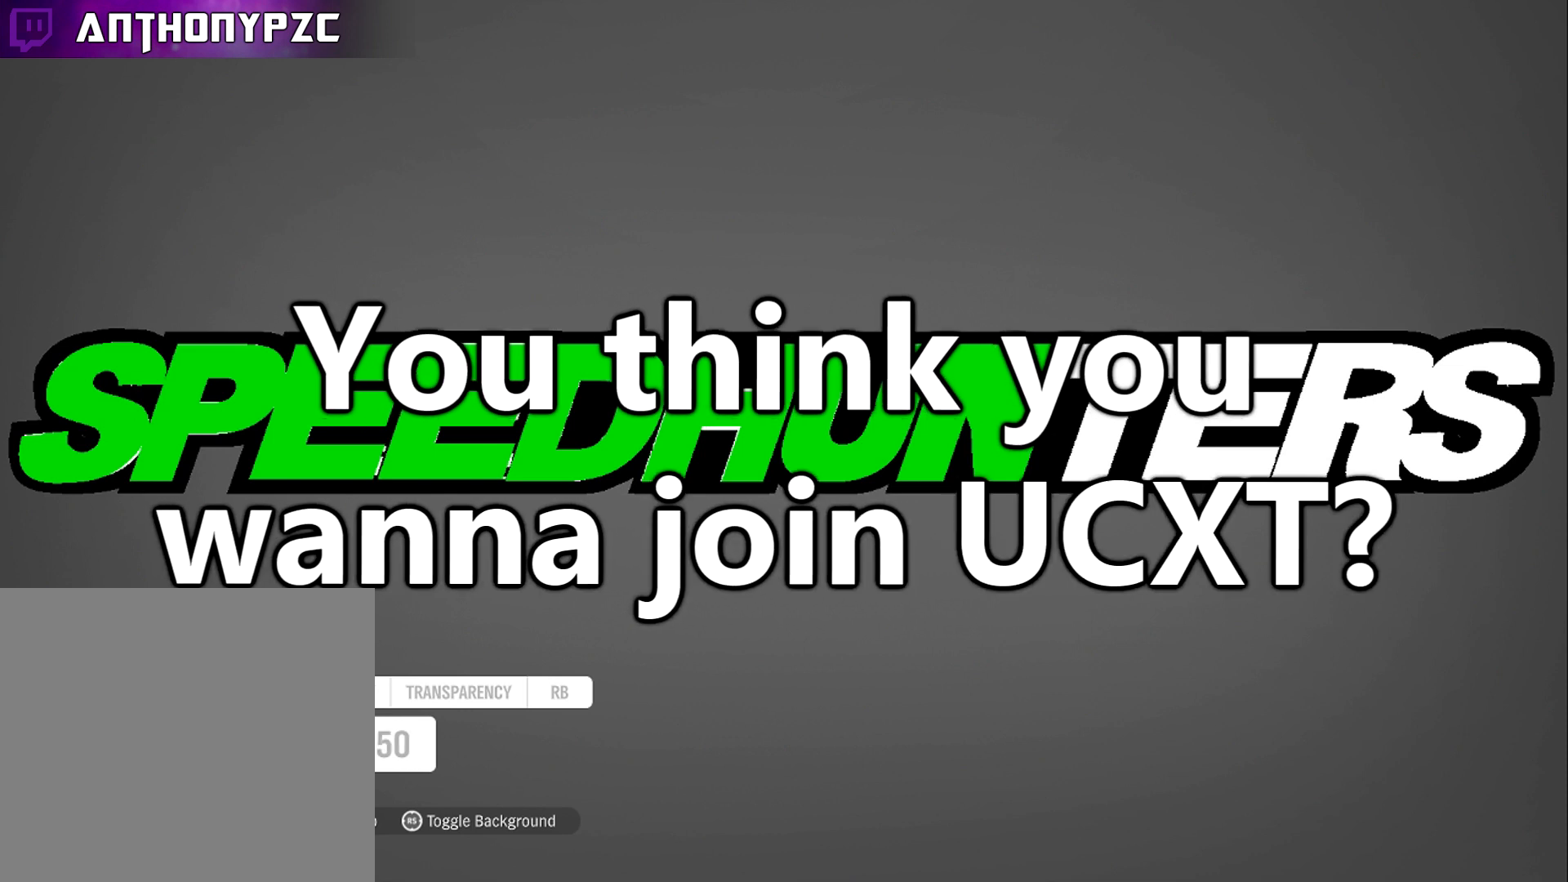
{"buttons": [], "left_stick": "up-left", "right_stick": "center", "events": [[200, "left_stick", "center"], [467, "left_stick", "up-left"]]}